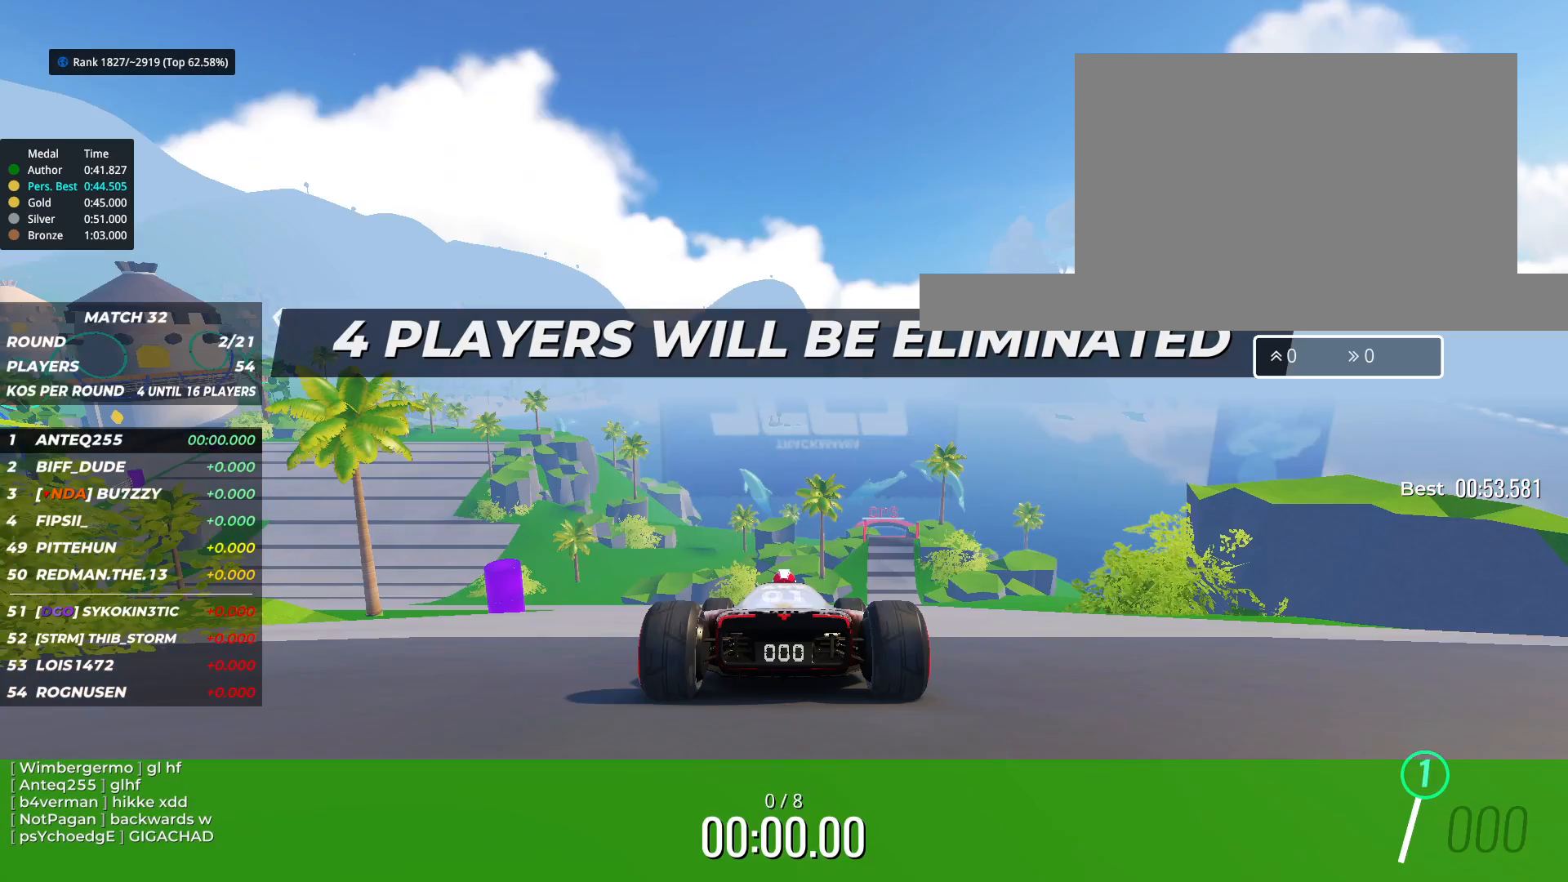
Gameplay with keyboard; each line is a JSON object with the keys held at the frame after it. "events" lists presses ("down") and releases ("up") of "down", "left", "right" and "up" between this image and that frame as [ms after this image, input, new state], when the widget could be followed in between. No other keys are recorded. Mouse input is not recorded.
{"keys": [], "events": []}
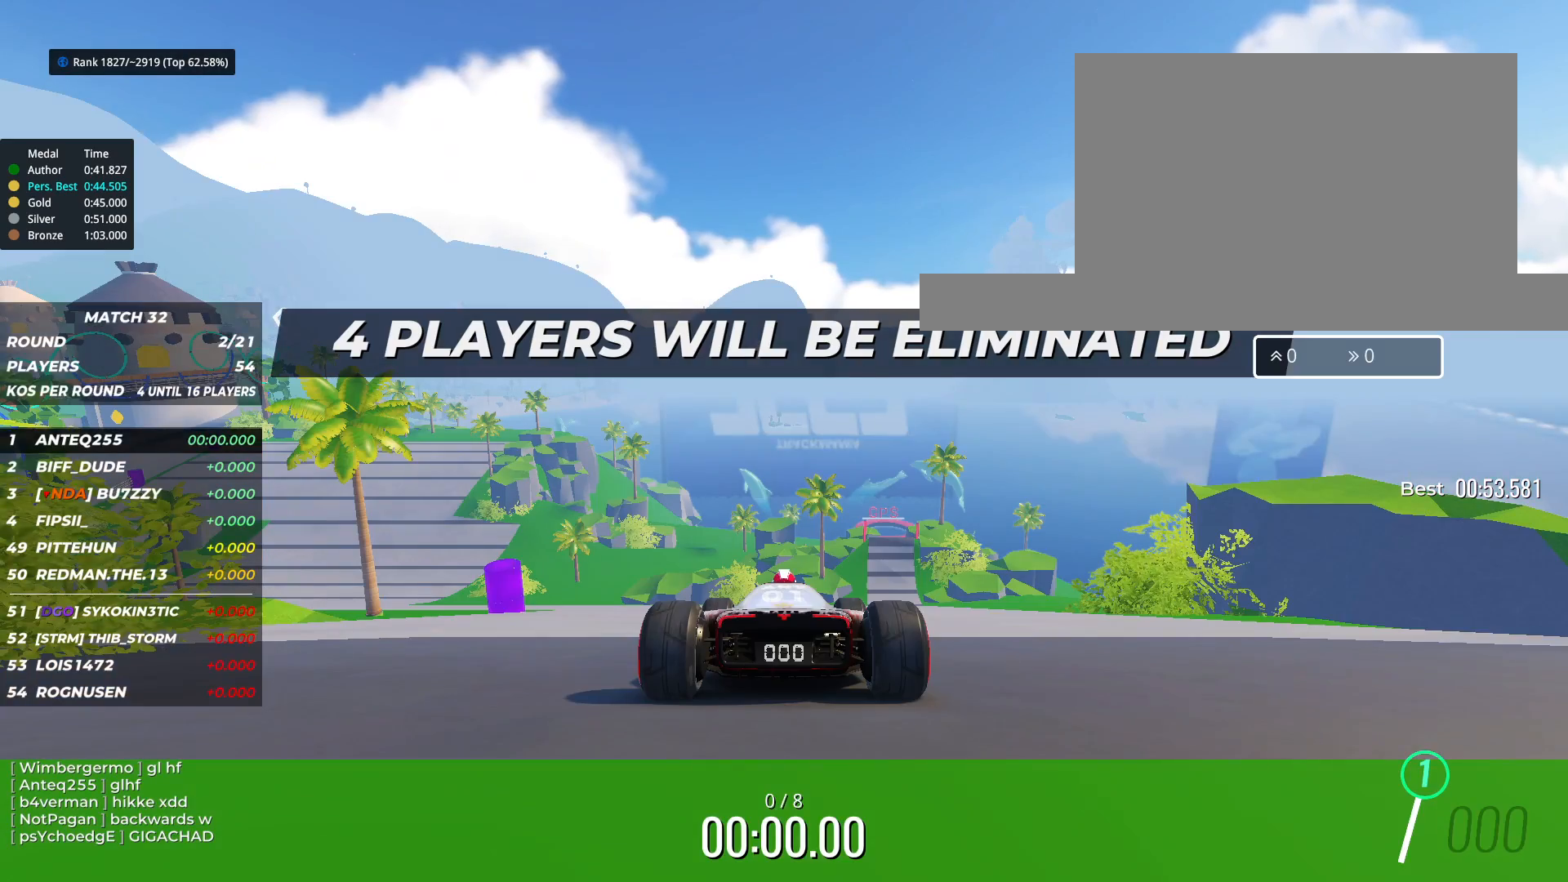
{"keys": [], "events": []}
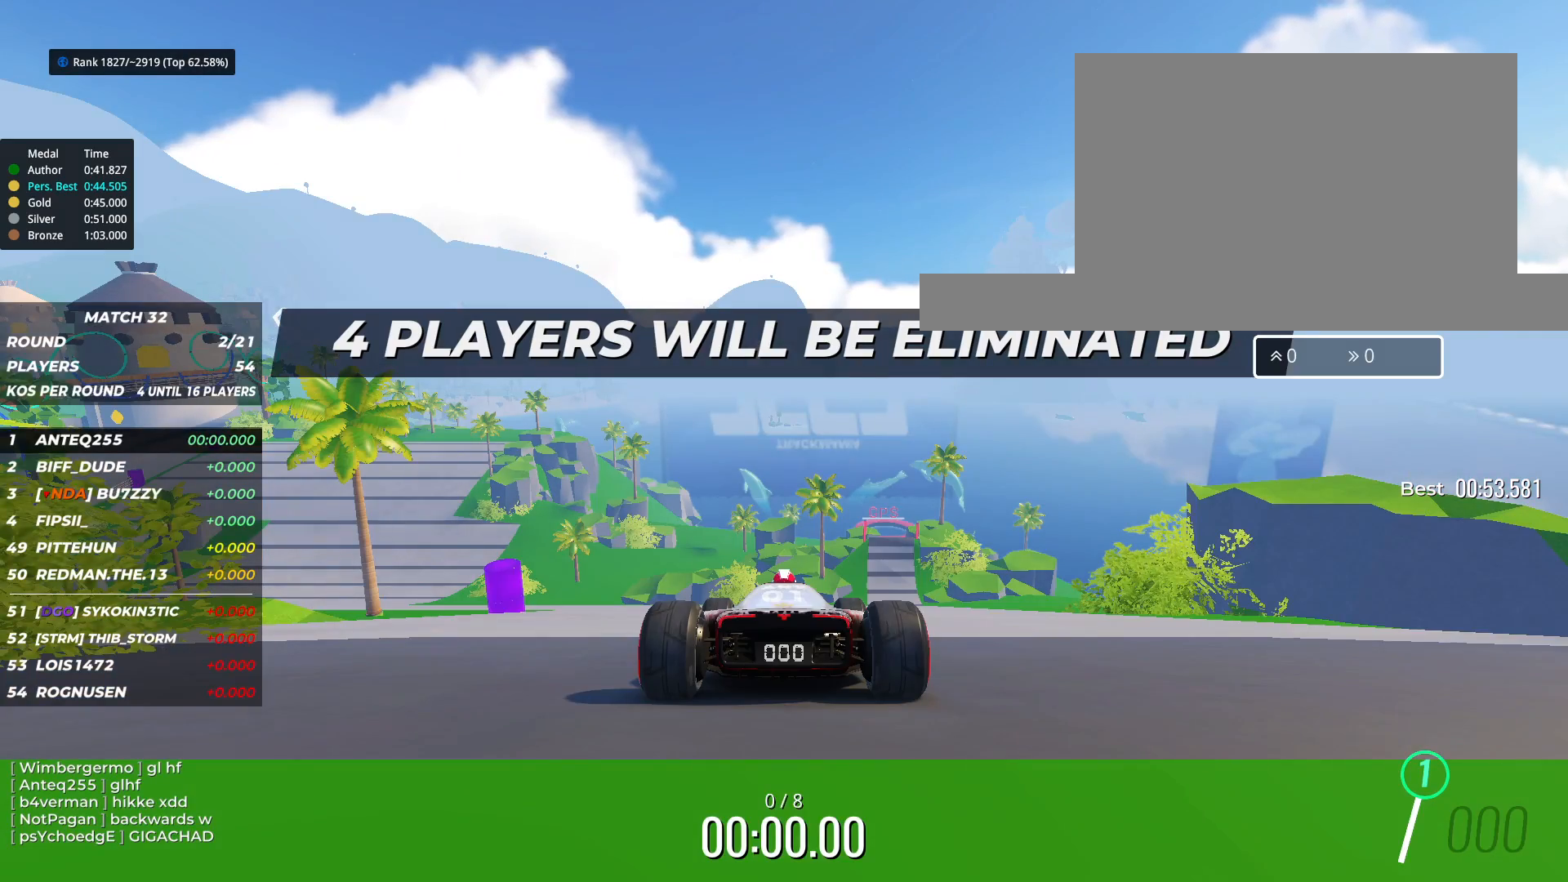
{"keys": ["up"], "events": [[233, "up", "down"]]}
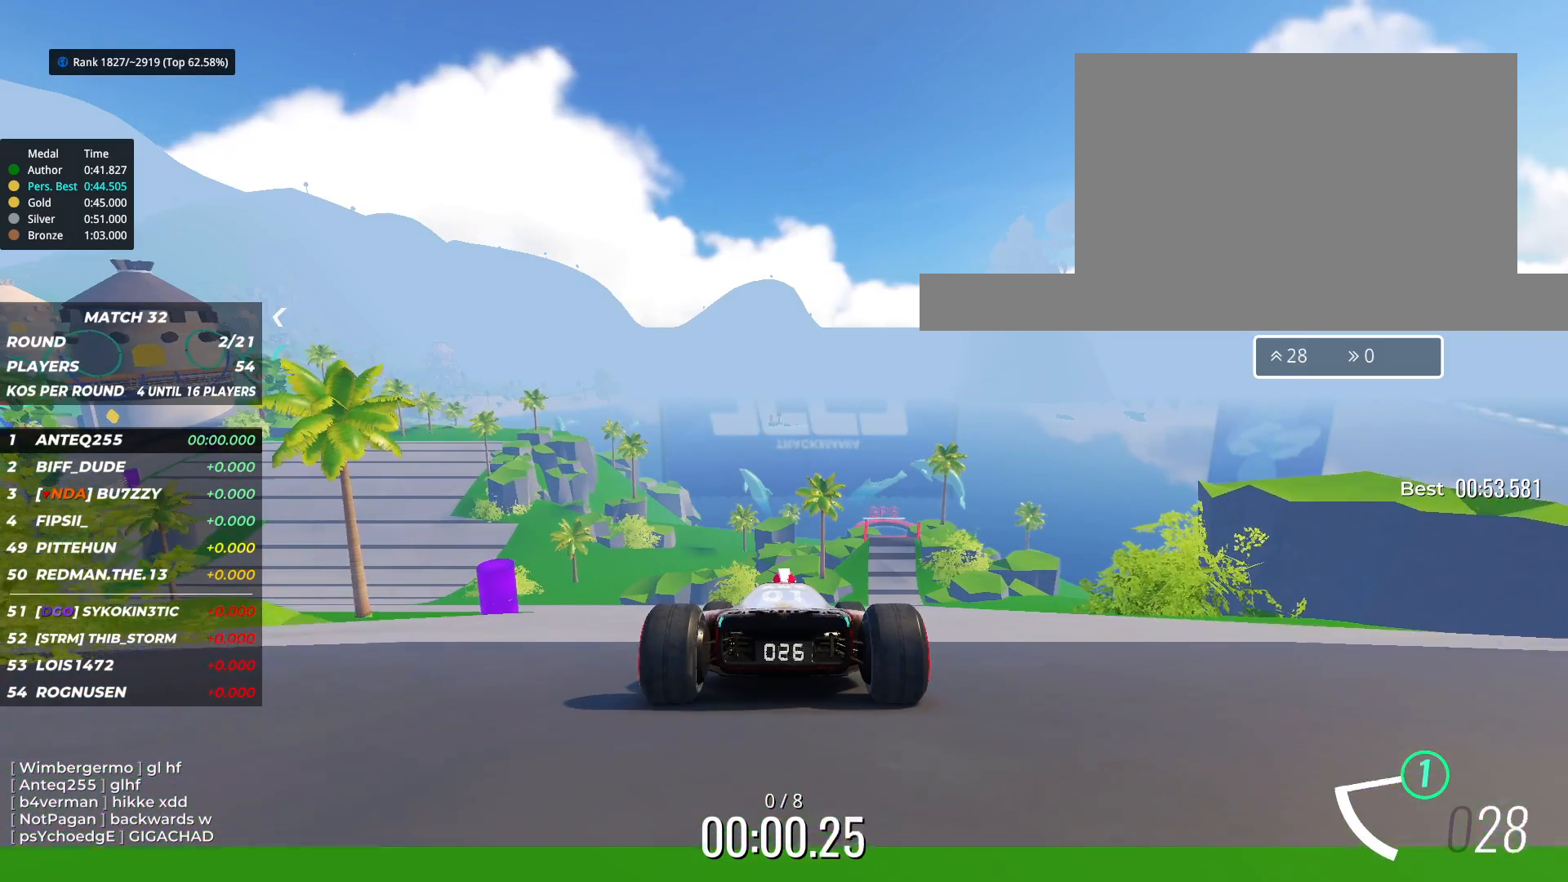
{"keys": ["left", "up"], "events": [[333, "left", "down"], [400, "left", "up"], [483, "left", "down"]]}
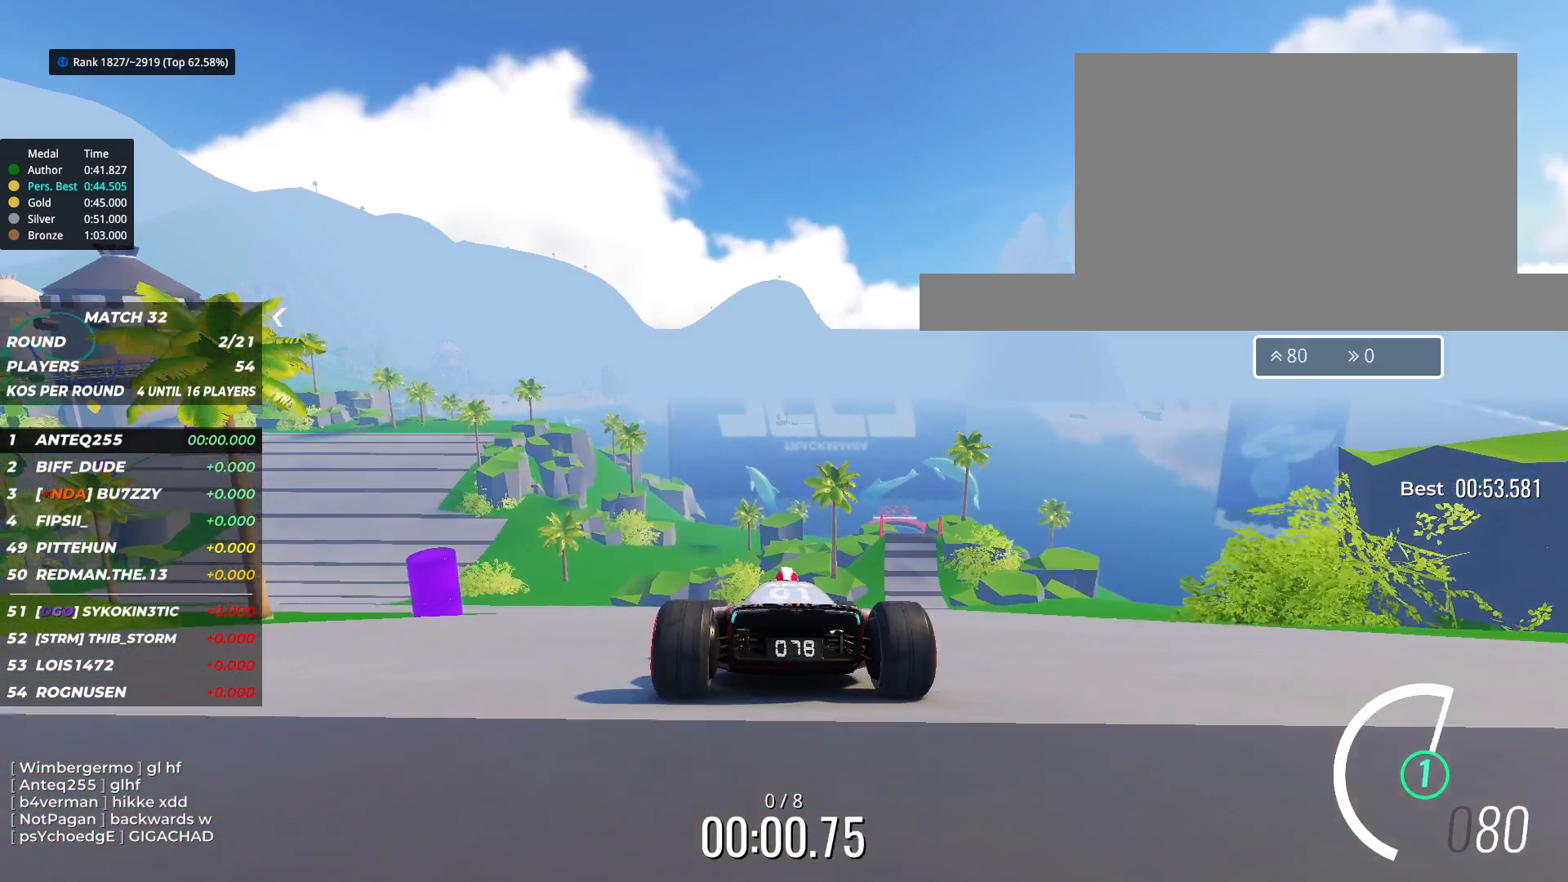
{"keys": ["up"], "events": [[83, "left", "up"], [167, "left", "down"], [250, "left", "up"], [433, "left", "down"], [500, "left", "up"]]}
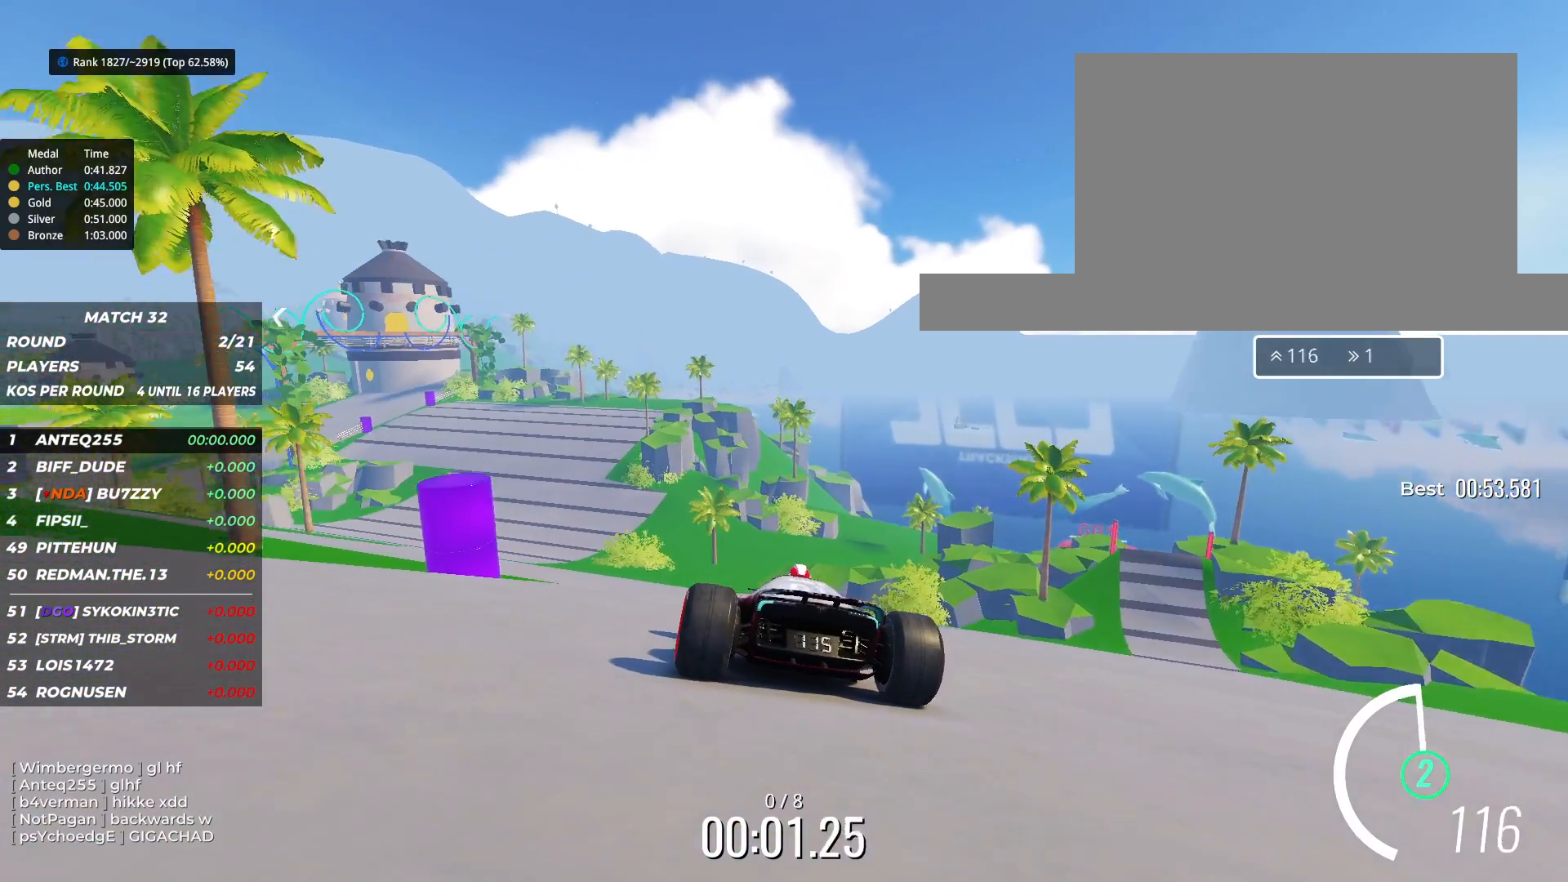
{"keys": ["left", "up"], "events": [[283, "left", "down"], [333, "left", "up"], [417, "left", "down"]]}
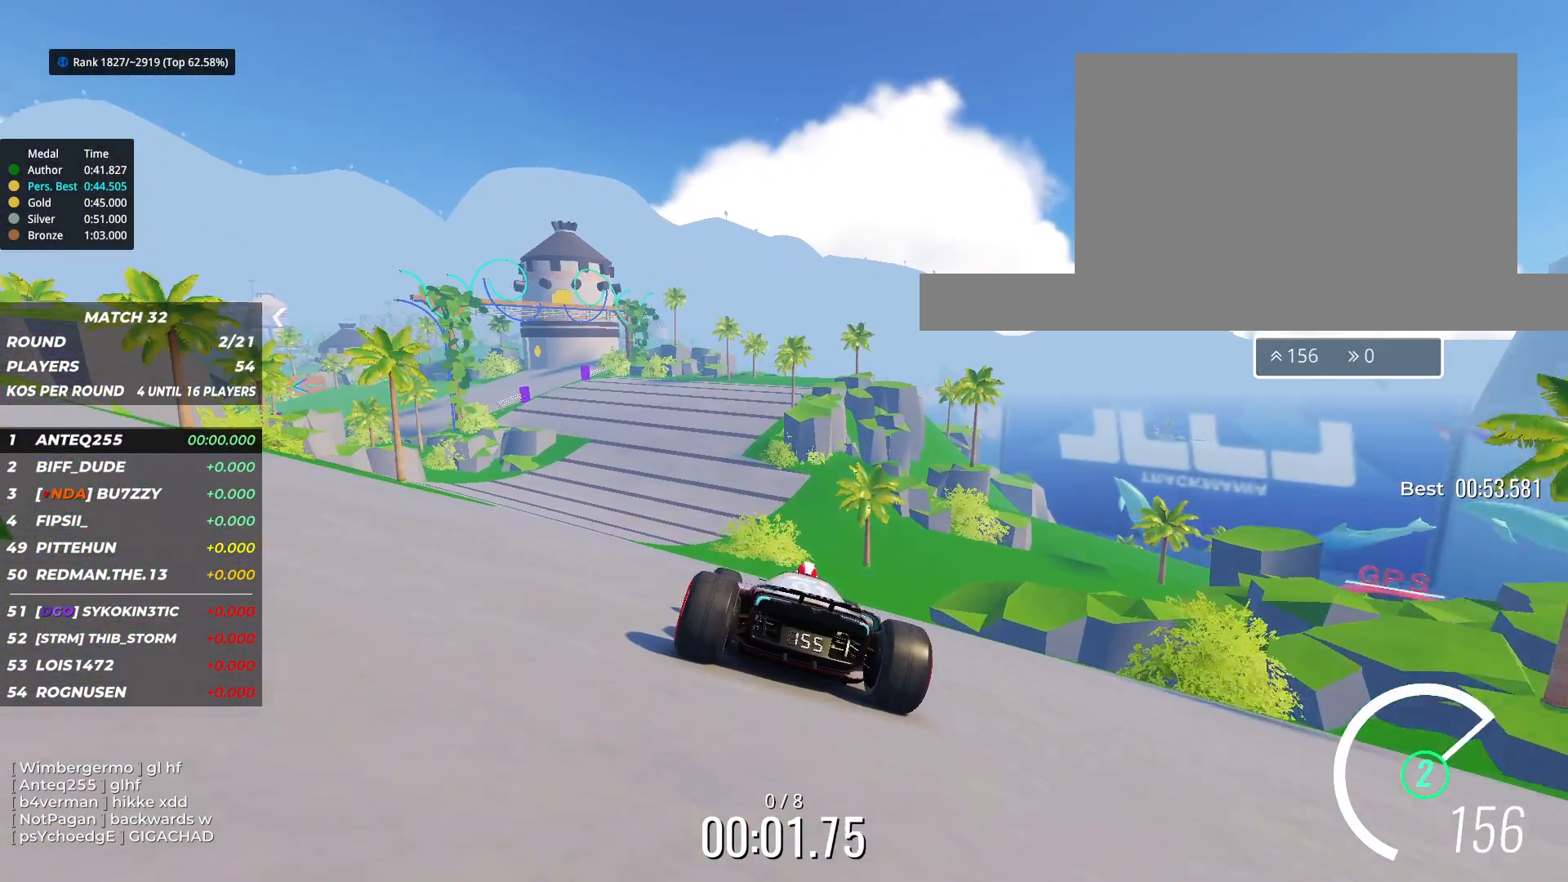
{"keys": ["up"], "events": [[33, "left", "up"], [100, "left", "down"], [200, "left", "up"]]}
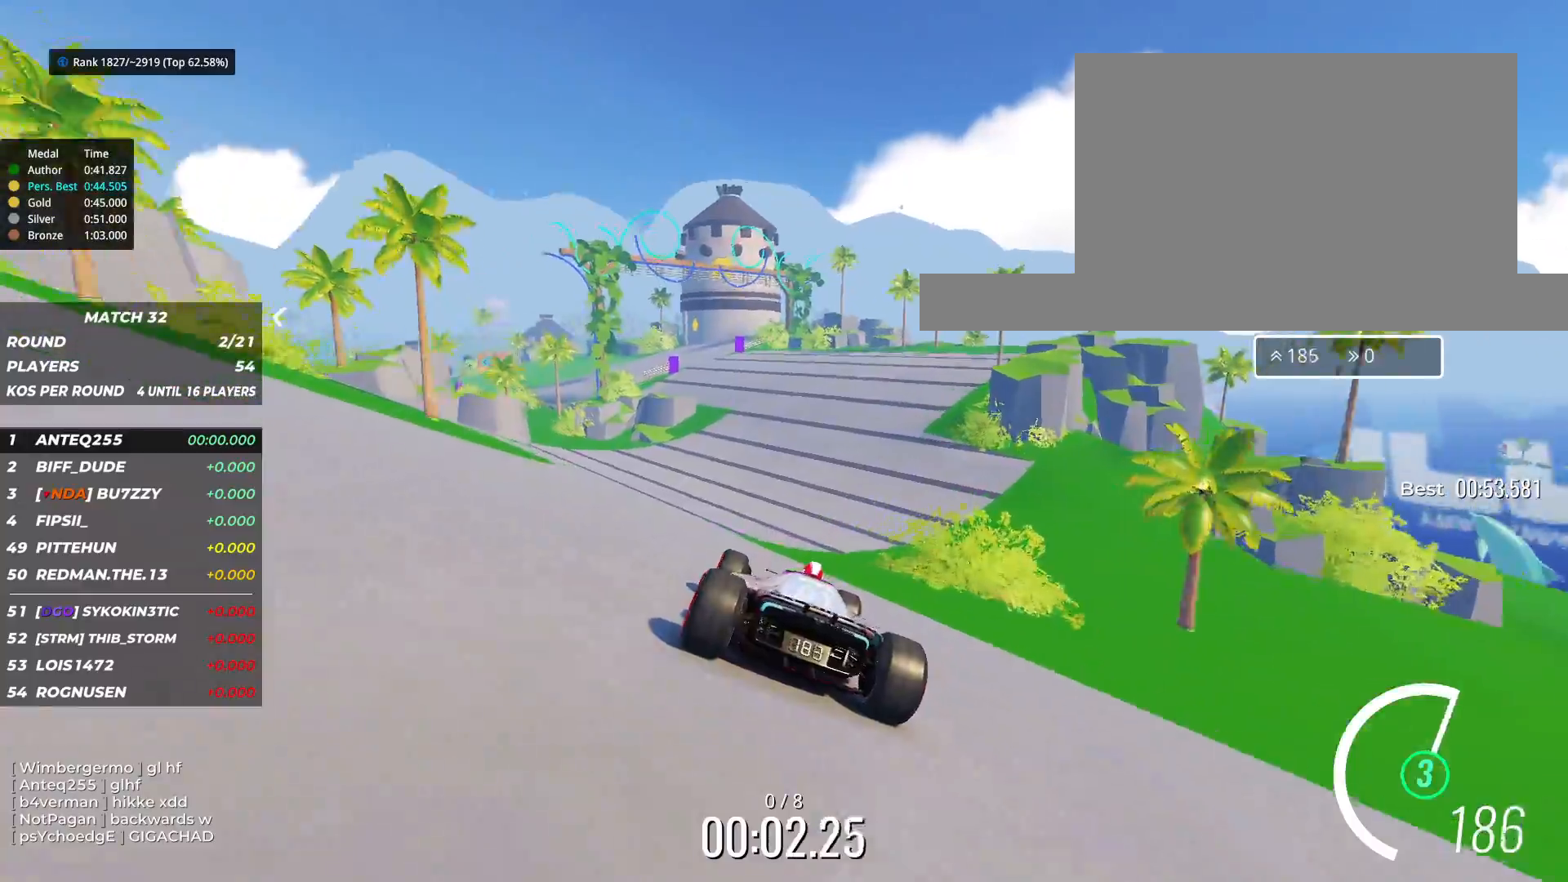
{"keys": ["up"], "events": [[283, "right", "down"], [383, "right", "up"]]}
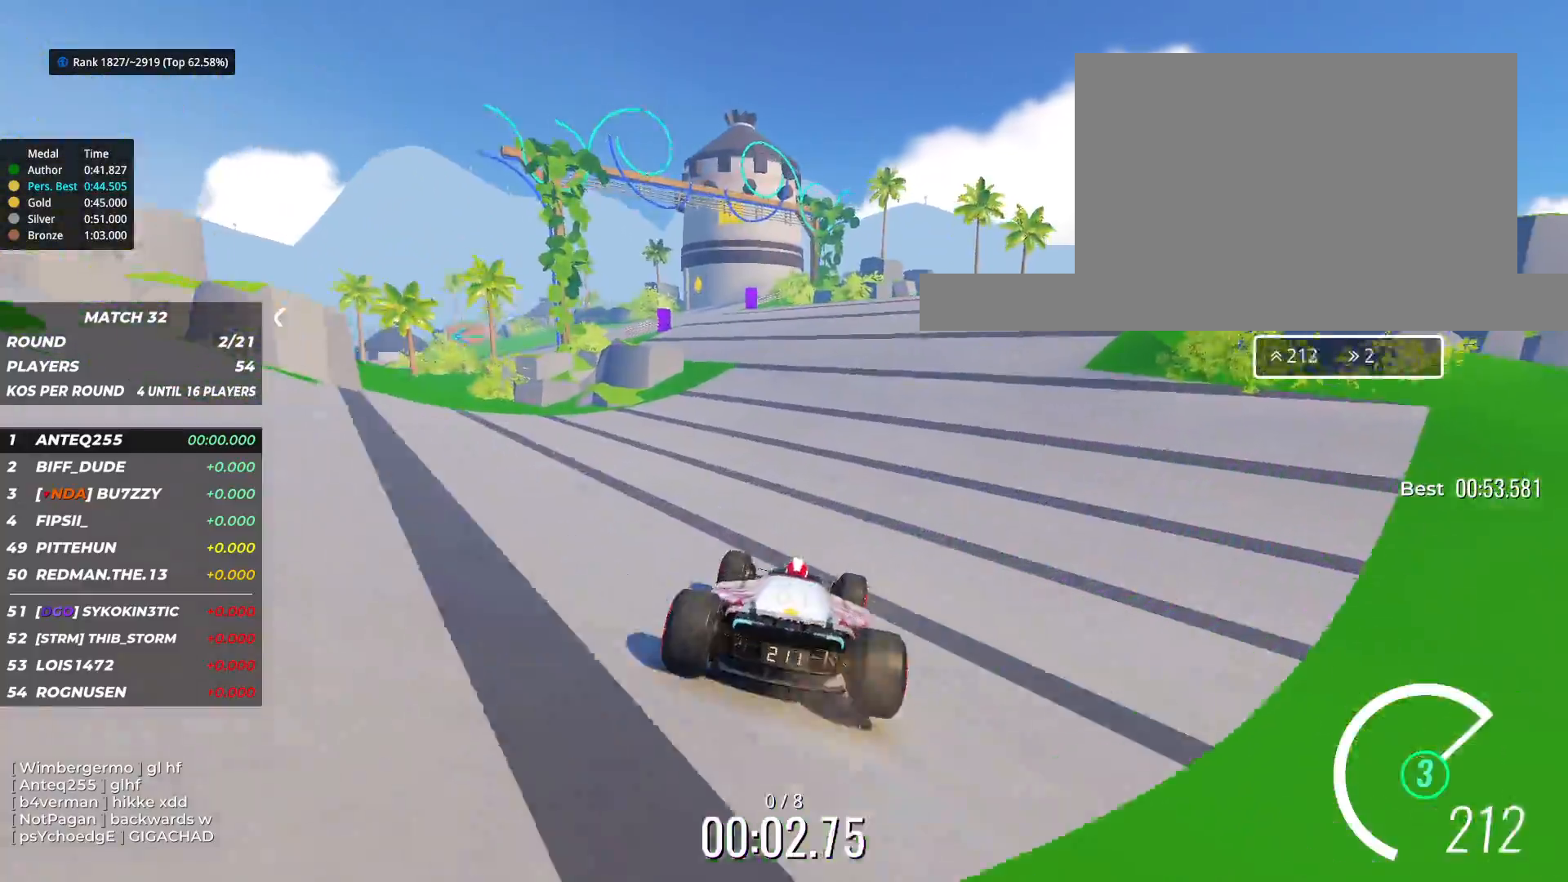
{"keys": ["up"], "events": [[400, "left", "down"], [483, "left", "up"]]}
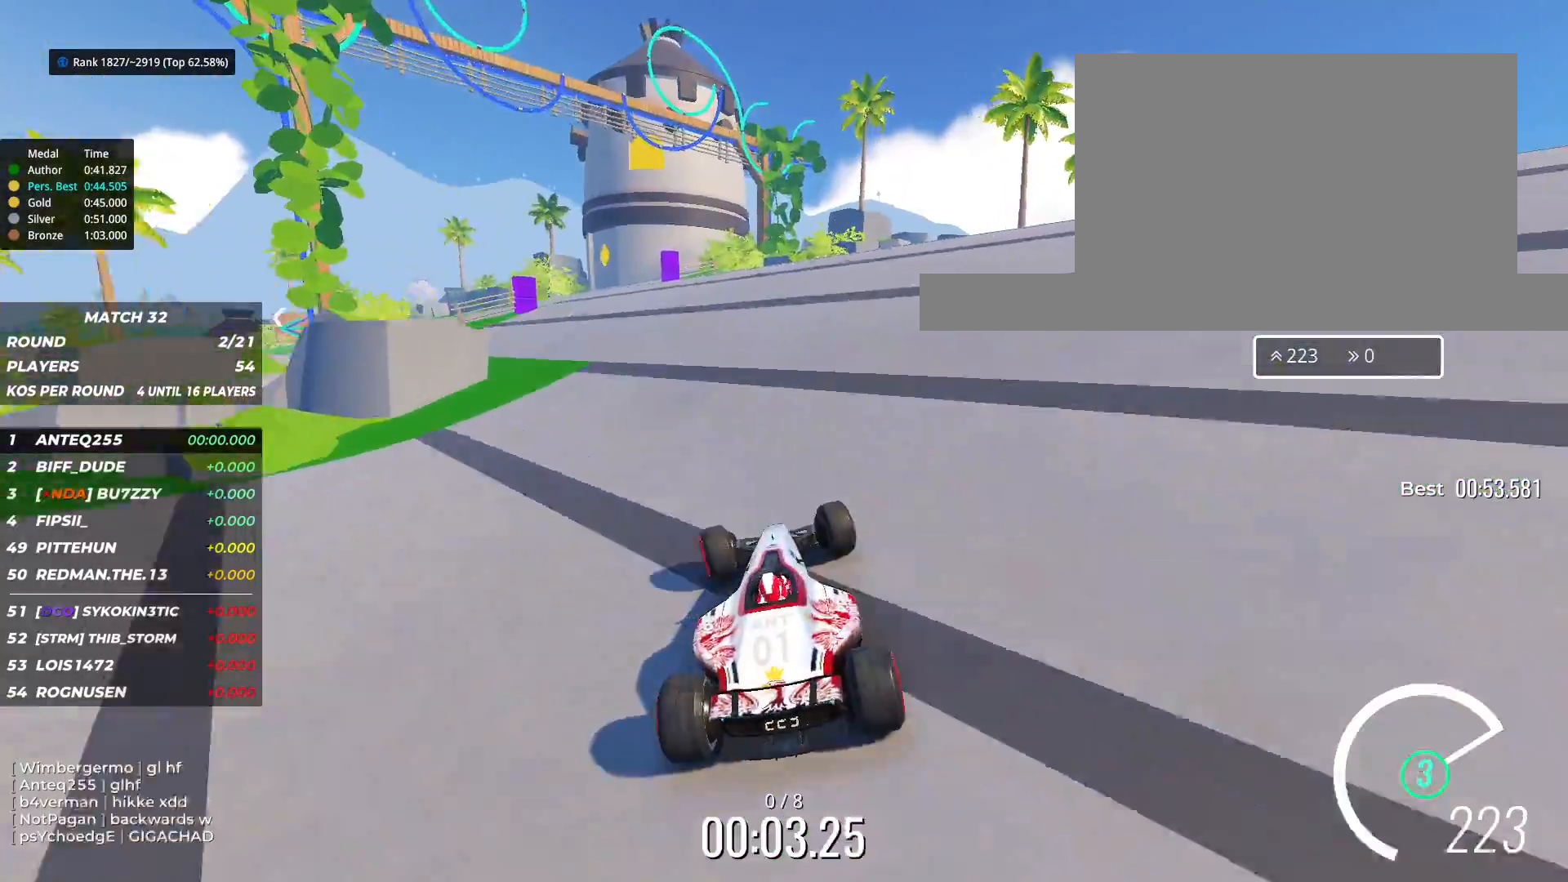
{"keys": ["left", "up"], "events": [[50, "left", "down"], [267, "left", "up"], [300, "left", "down"]]}
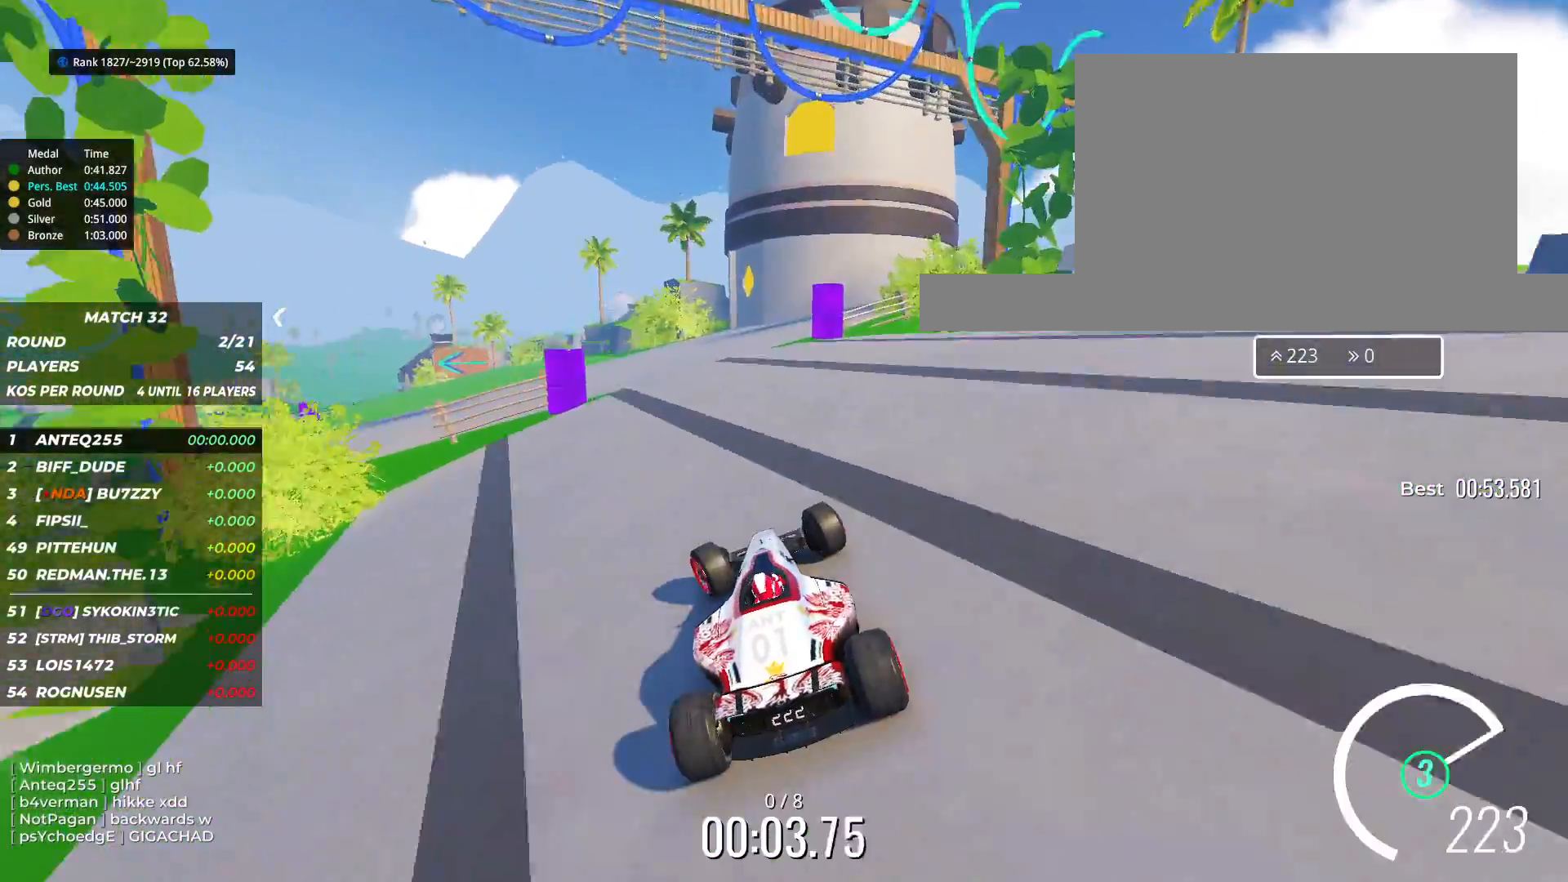
{"keys": ["left", "up"], "events": [[400, "left", "up"], [500, "left", "down"]]}
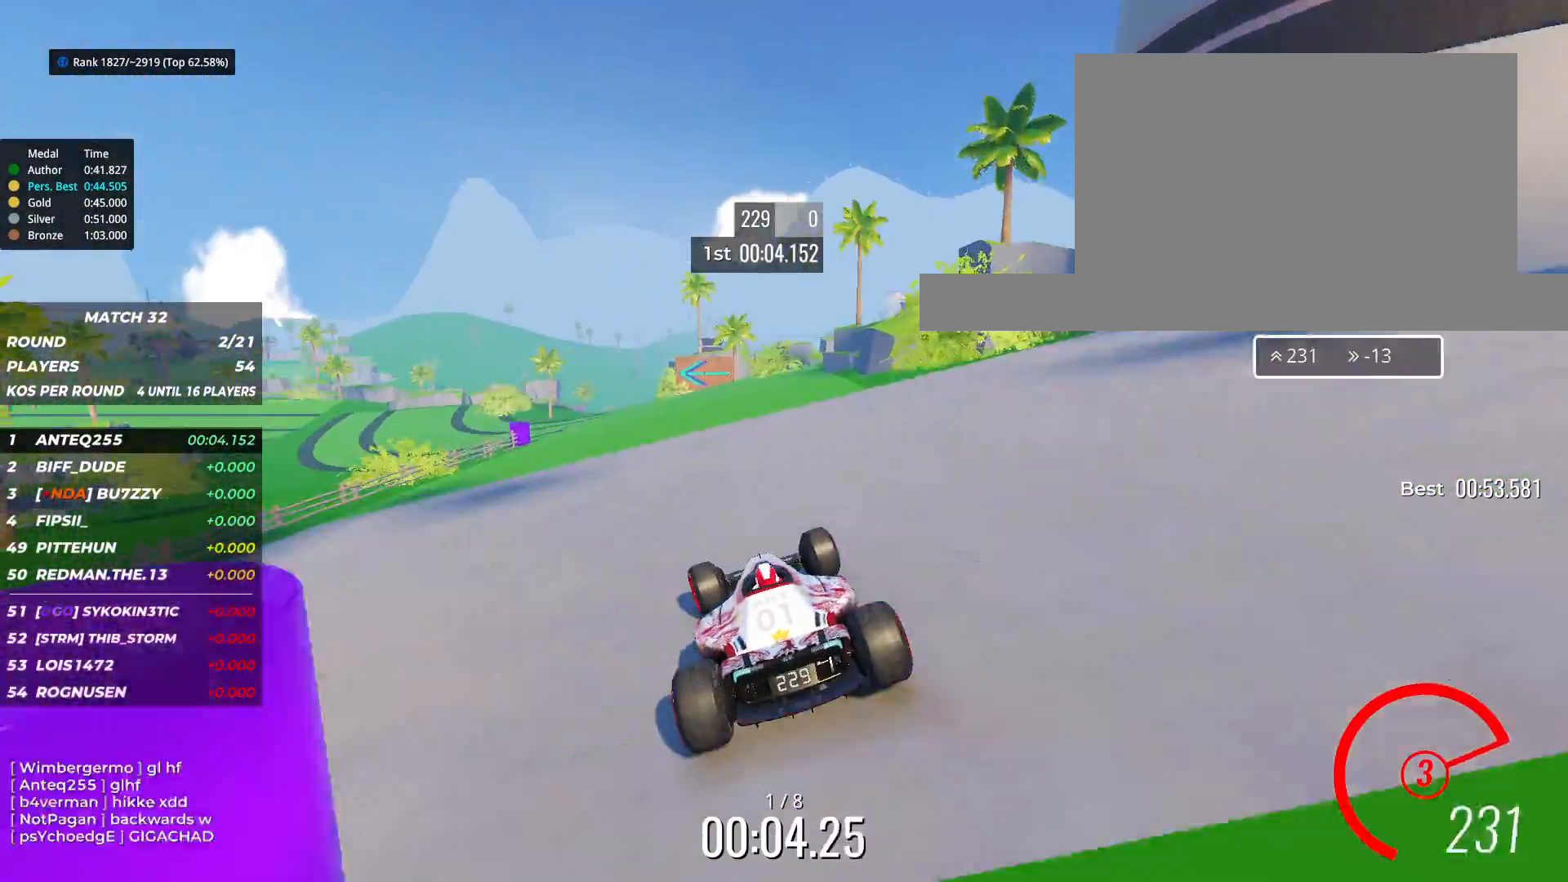
{"keys": ["left", "up"], "events": [[33, "left", "up"], [267, "left", "down"]]}
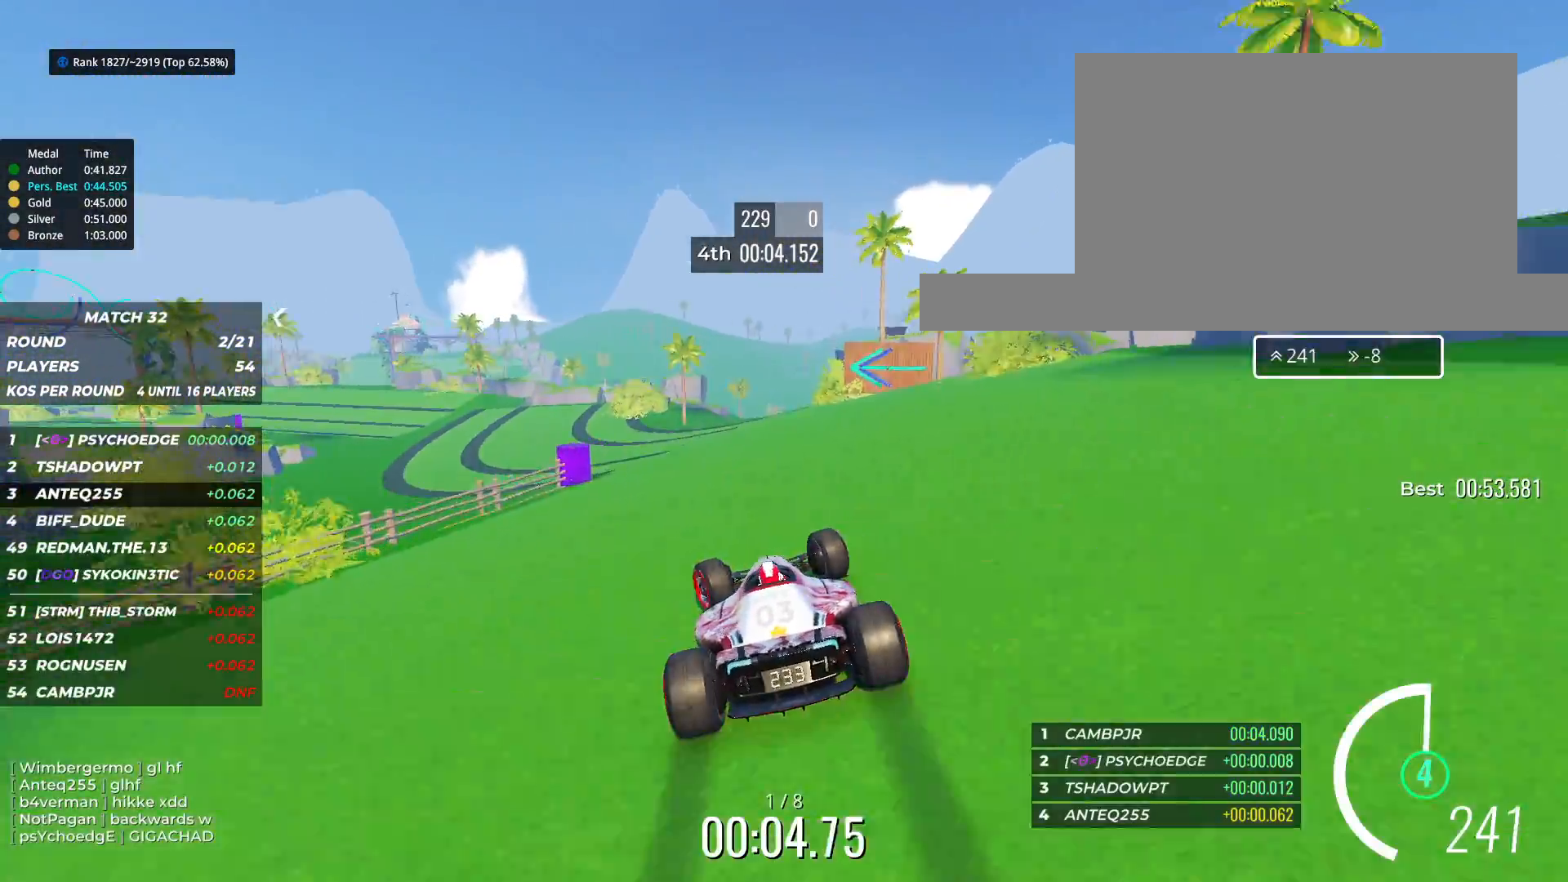
{"keys": ["left", "up"], "events": []}
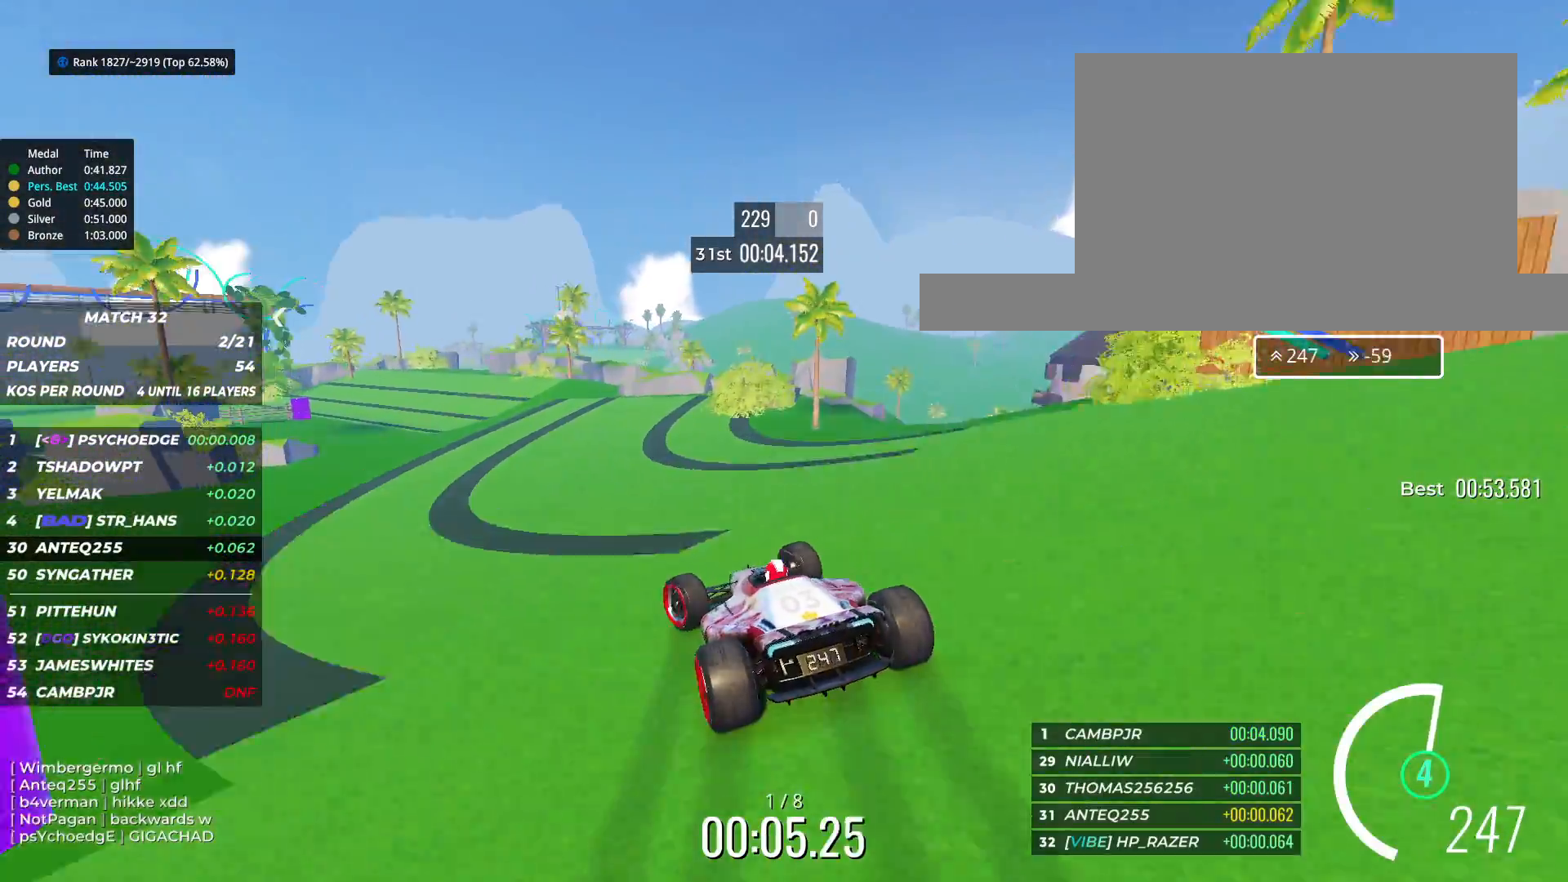
{"keys": ["left", "up"], "events": []}
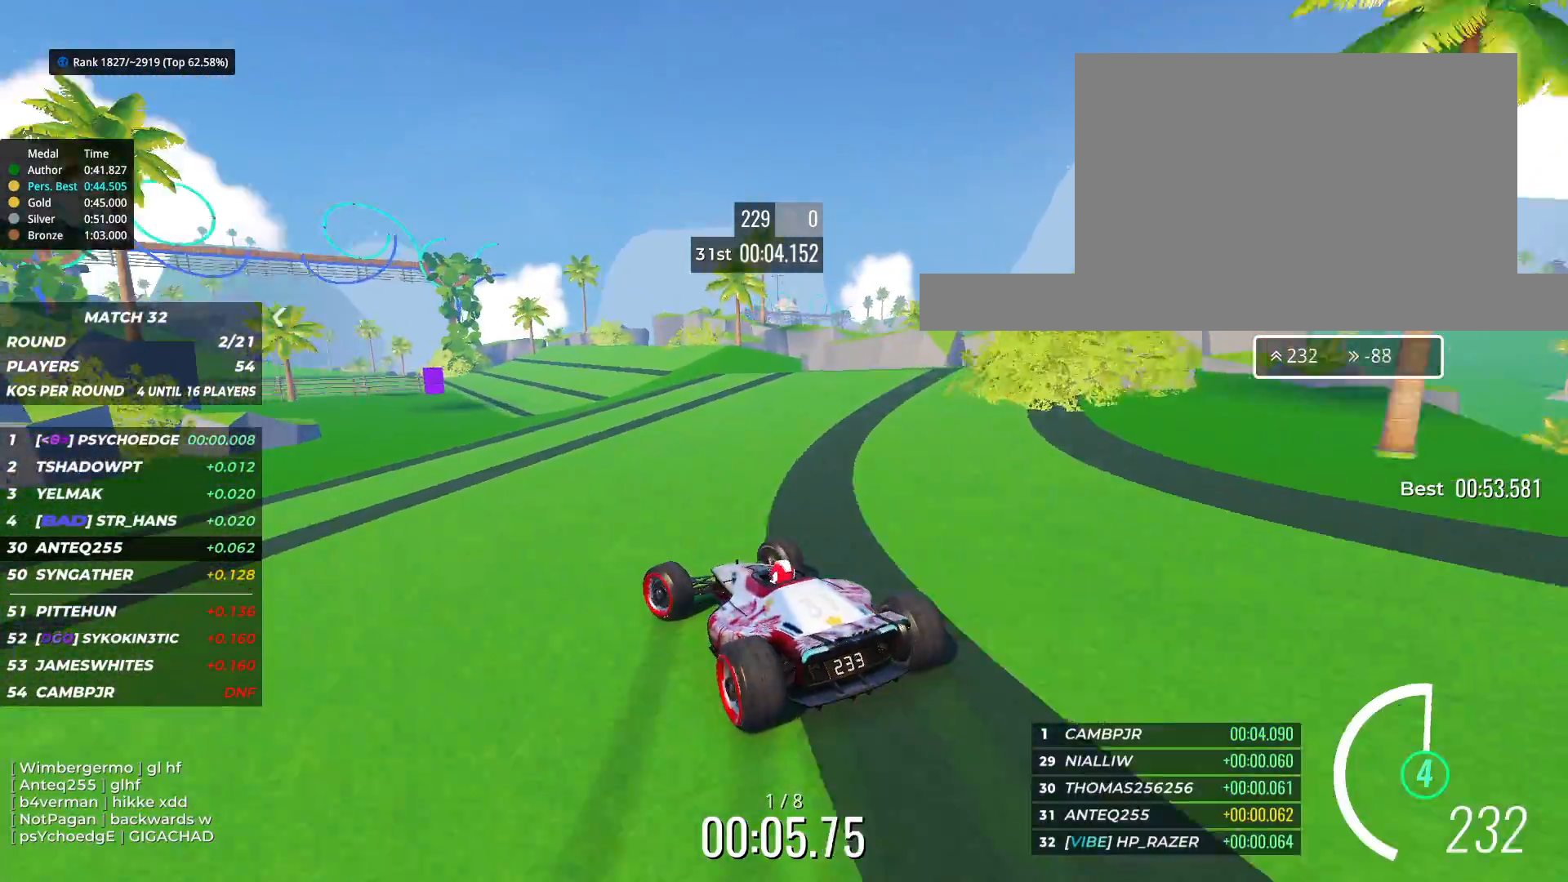
{"keys": ["up"], "events": [[83, "left", "up"]]}
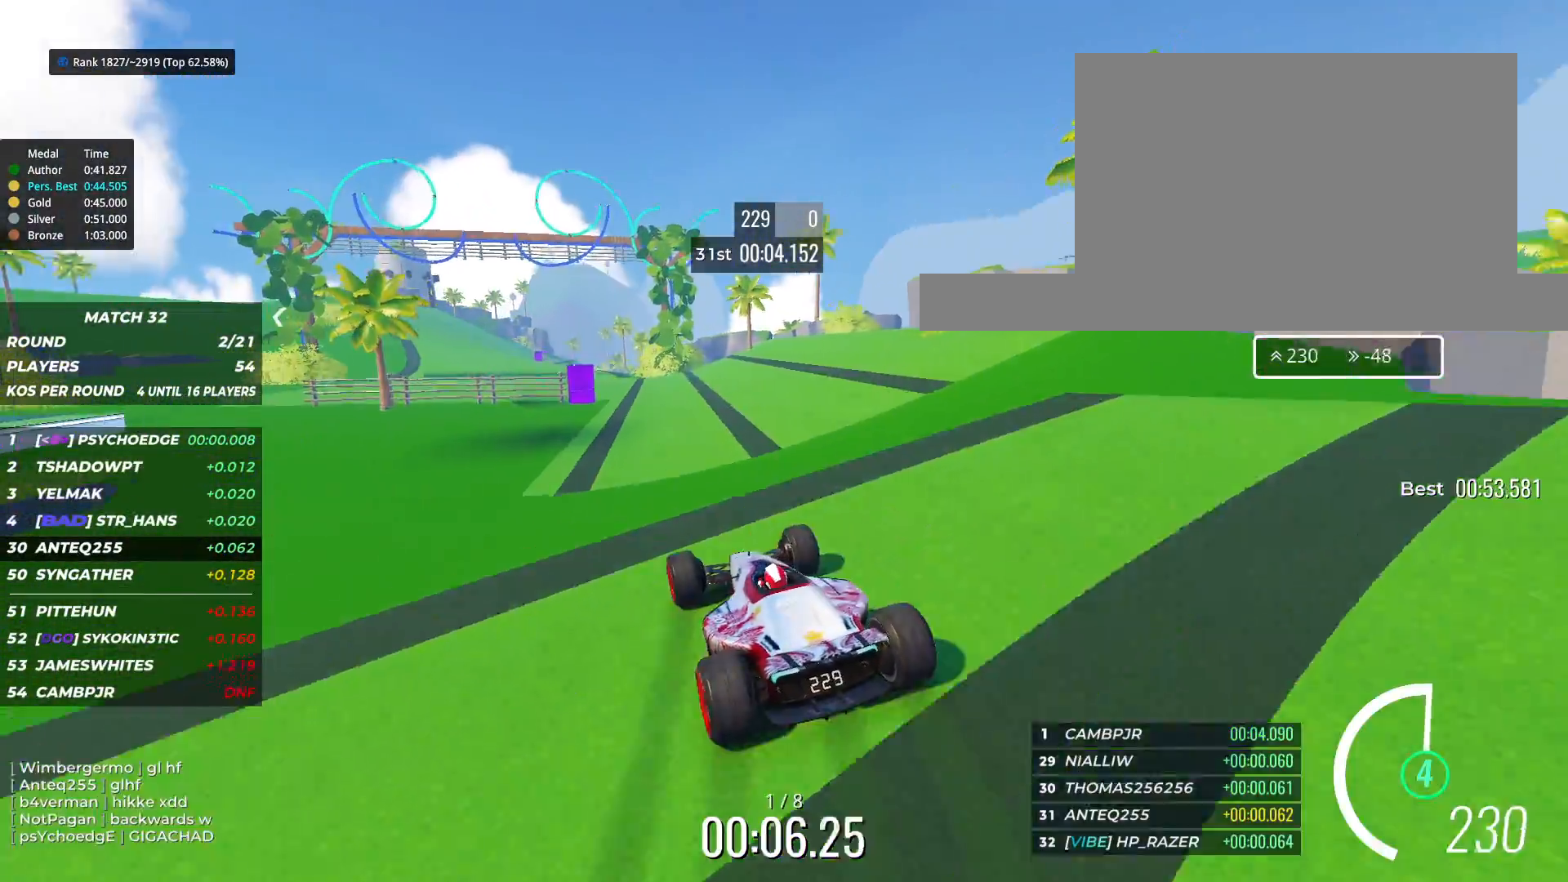
{"keys": ["left", "up"], "events": [[50, "left", "down"]]}
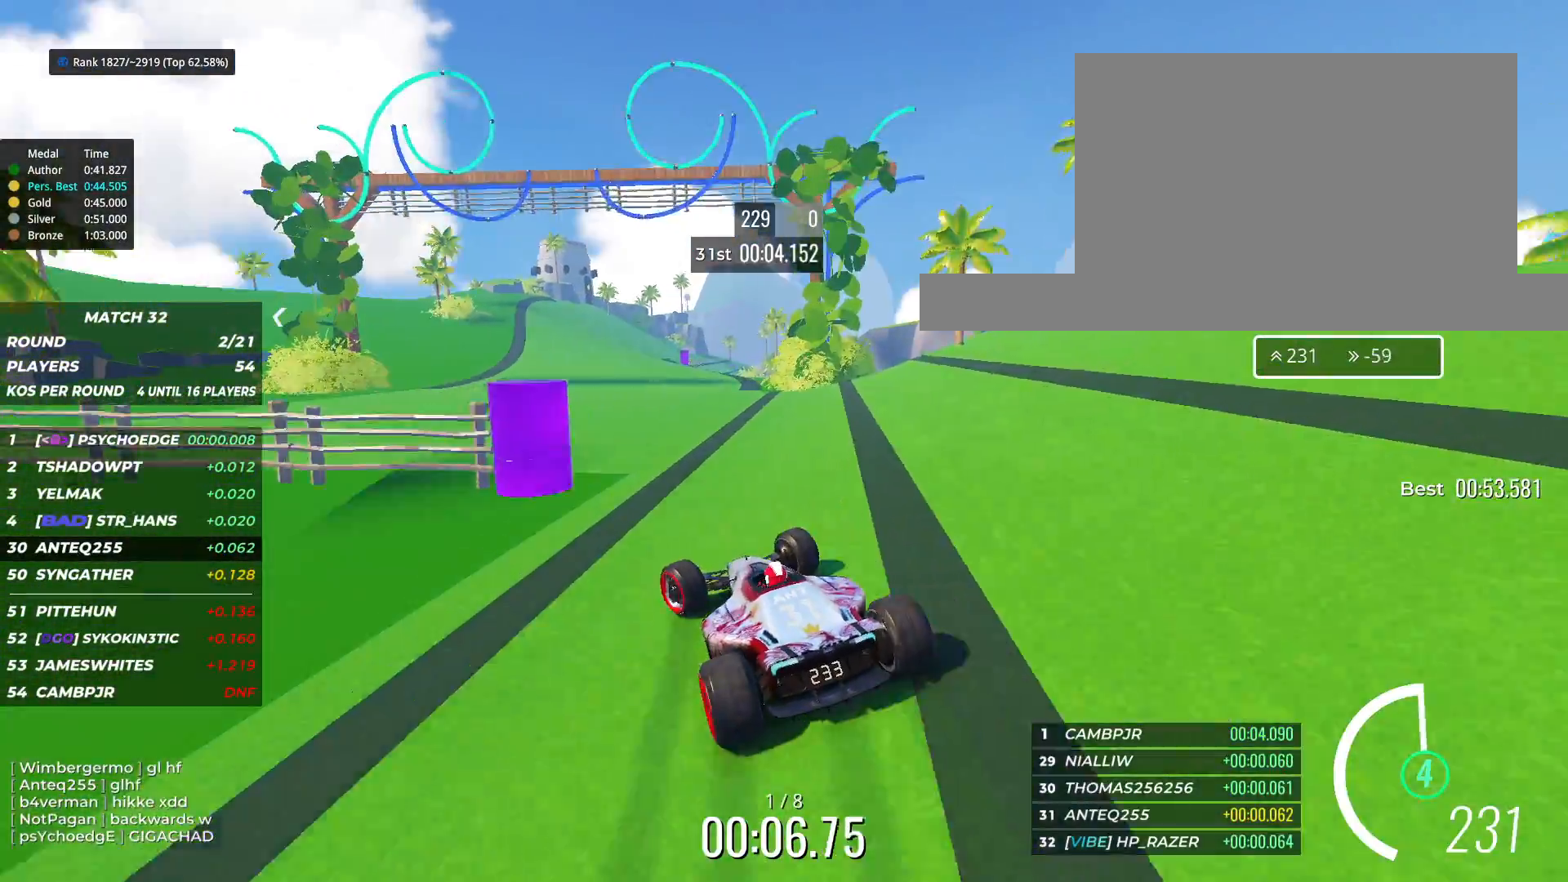
{"keys": ["up"], "events": [[83, "left", "up"], [283, "right", "down"], [383, "right", "up"]]}
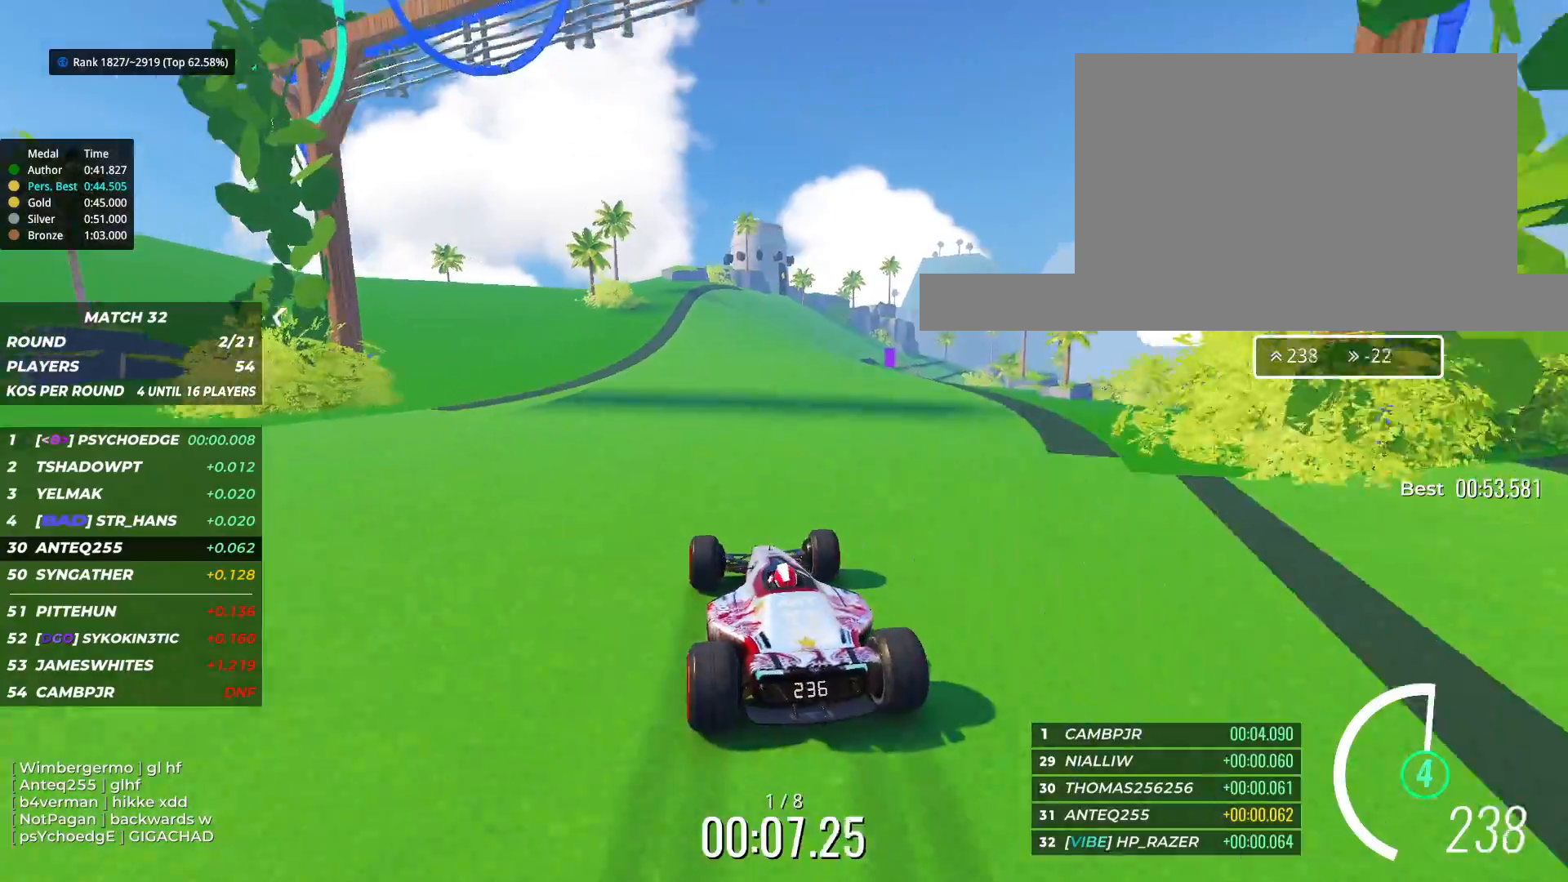
{"keys": ["right", "up"], "events": [[350, "right", "down"]]}
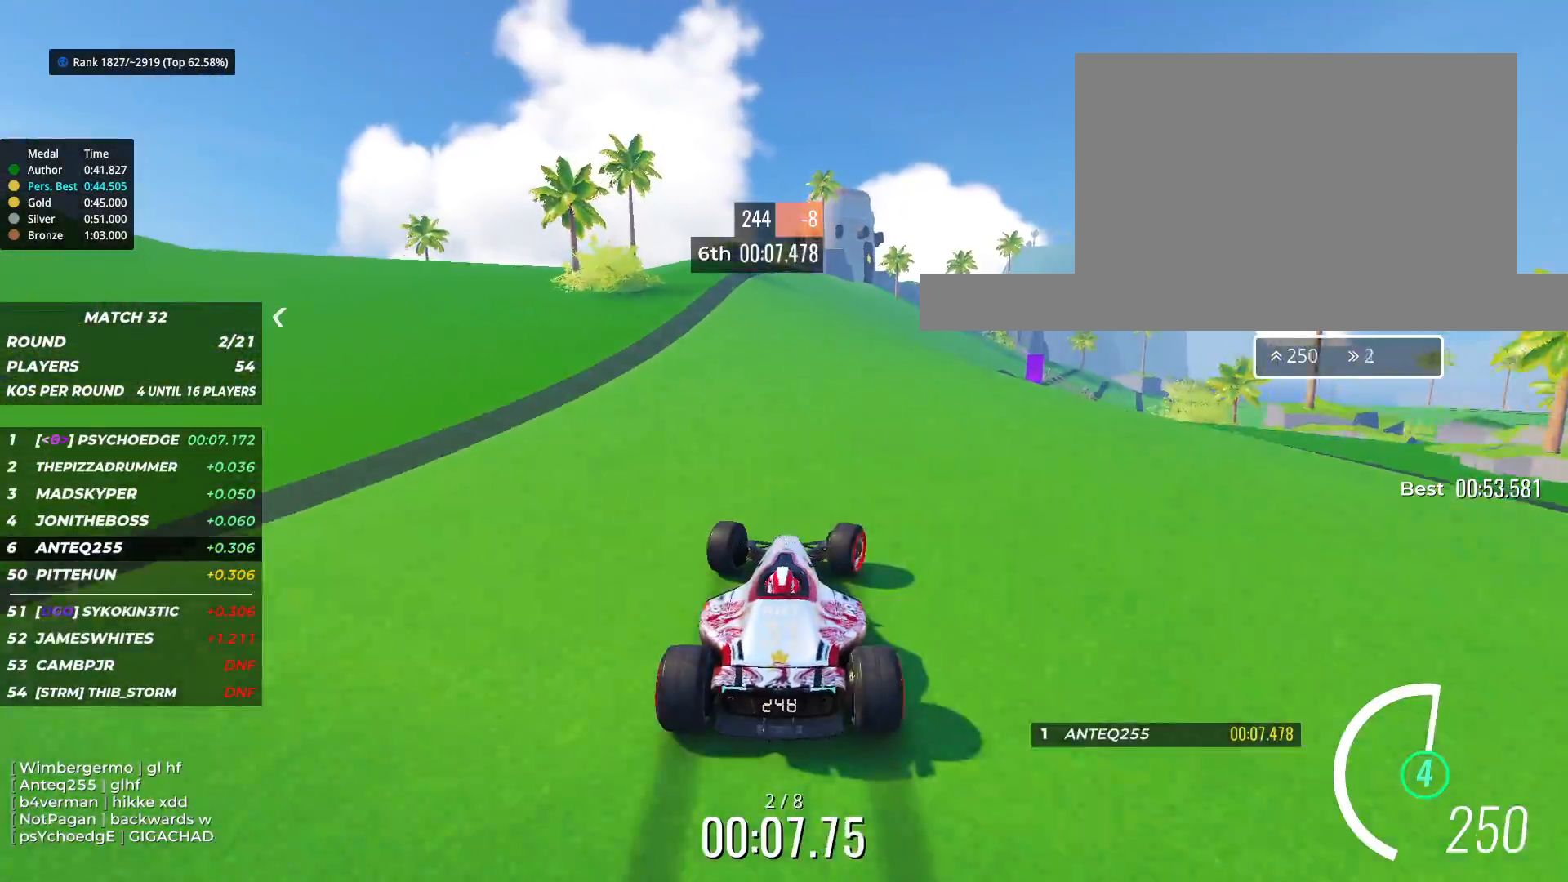
{"keys": ["right", "up"], "events": []}
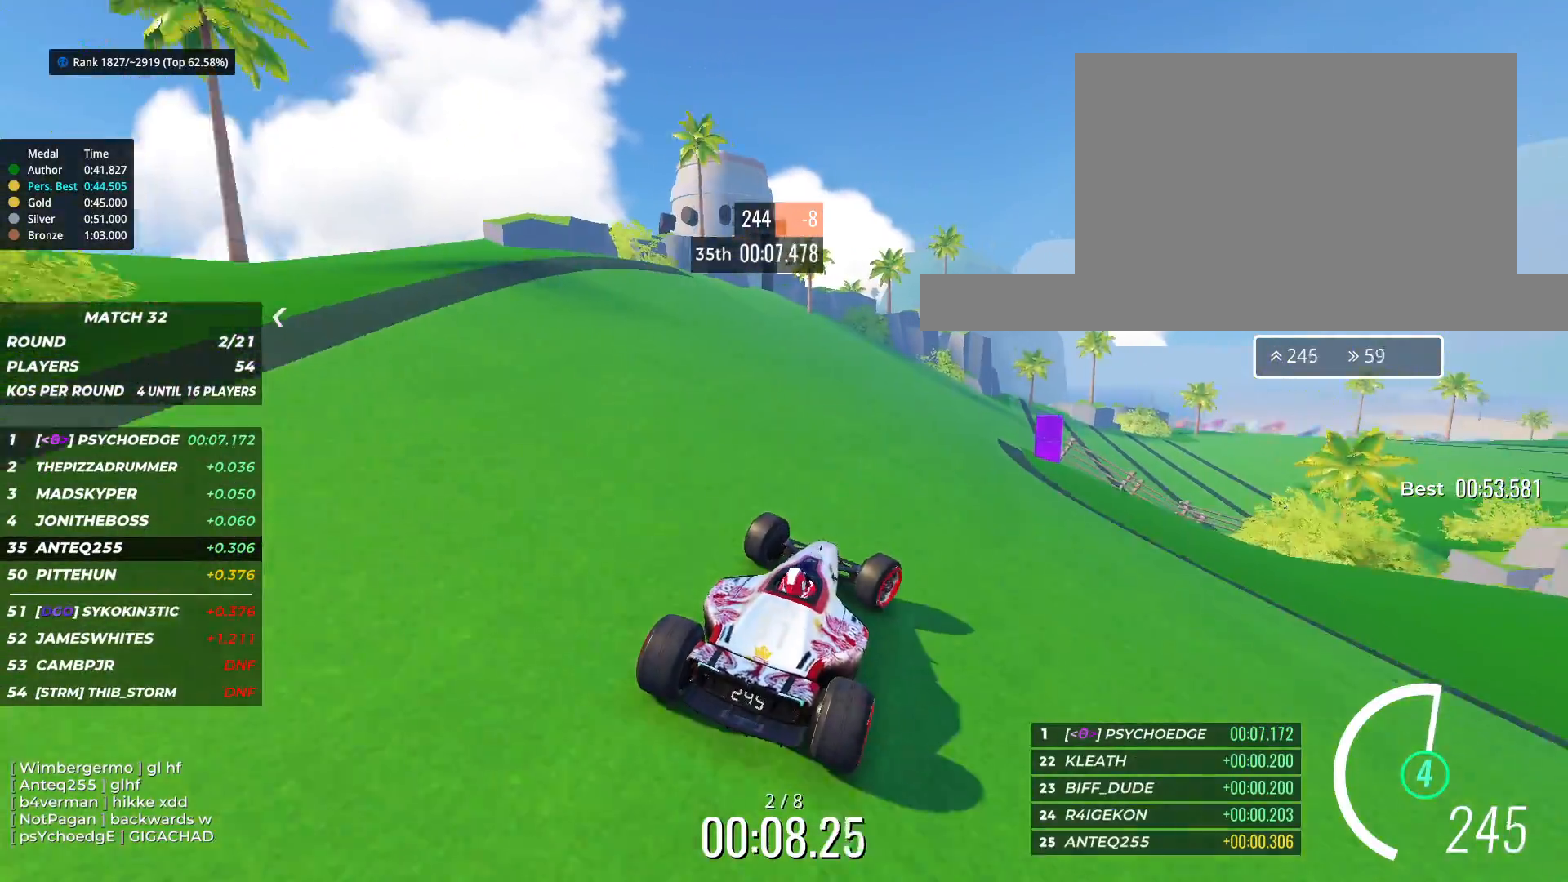
{"keys": ["right", "up"], "events": []}
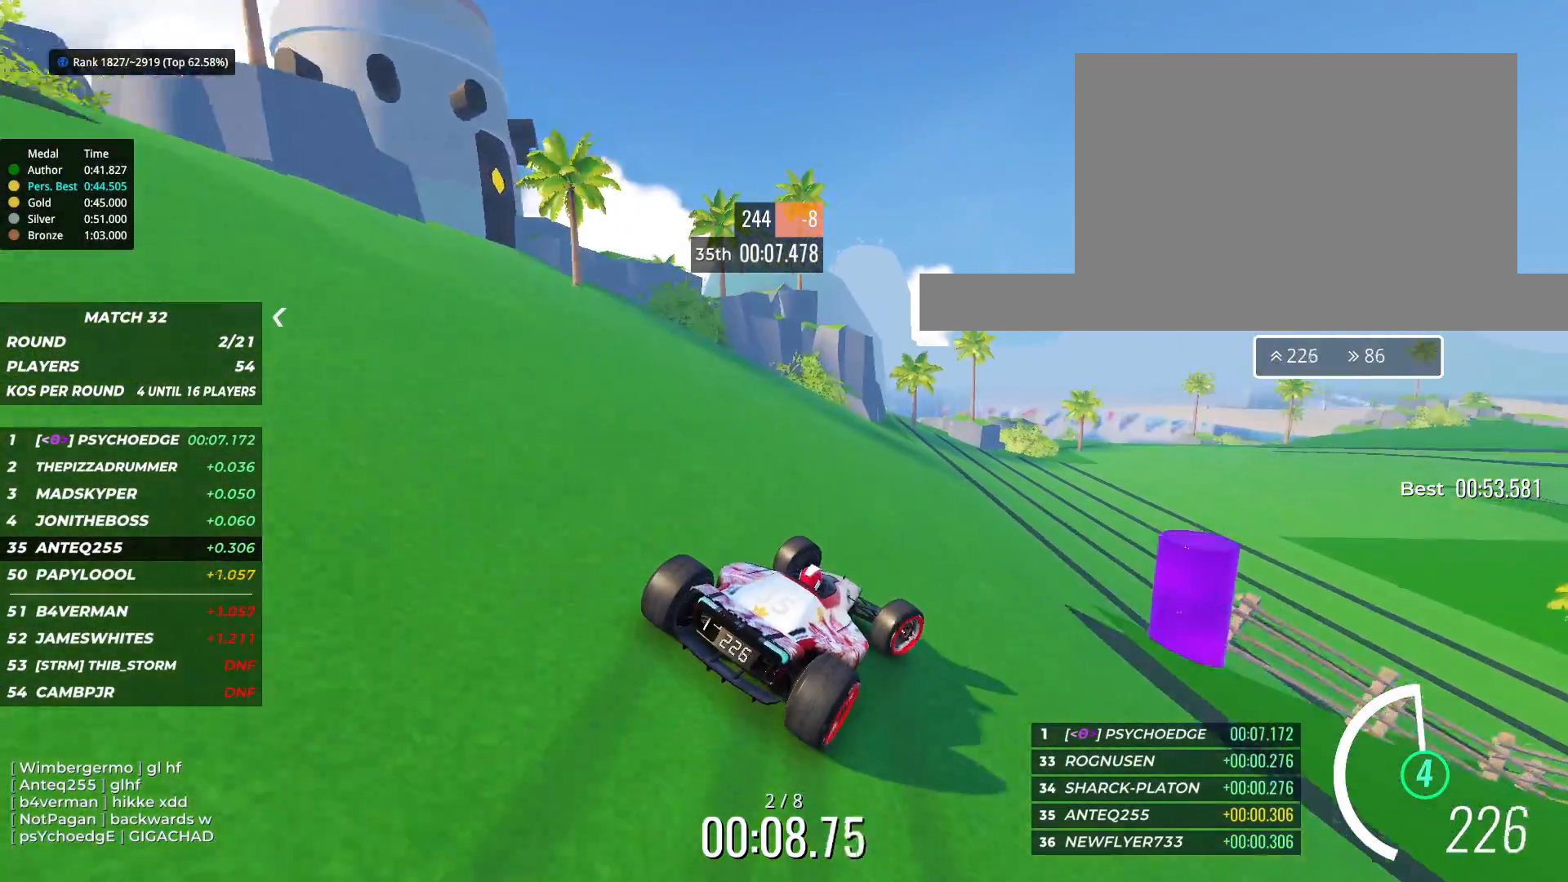
{"keys": ["right", "up"], "events": []}
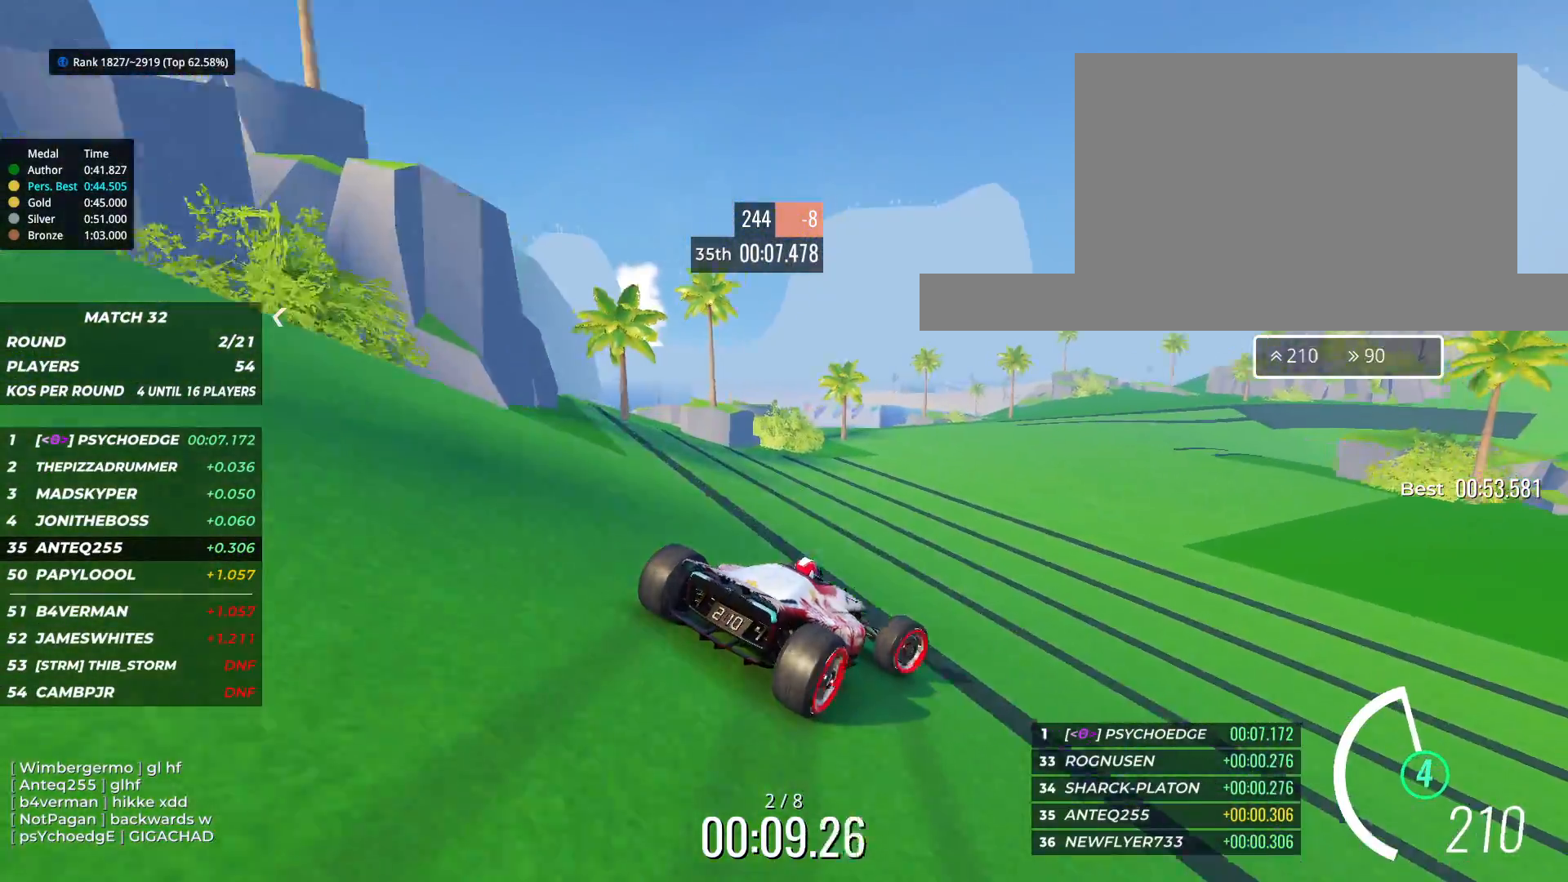
{"keys": ["left", "up"], "events": [[67, "right", "up"], [467, "left", "down"]]}
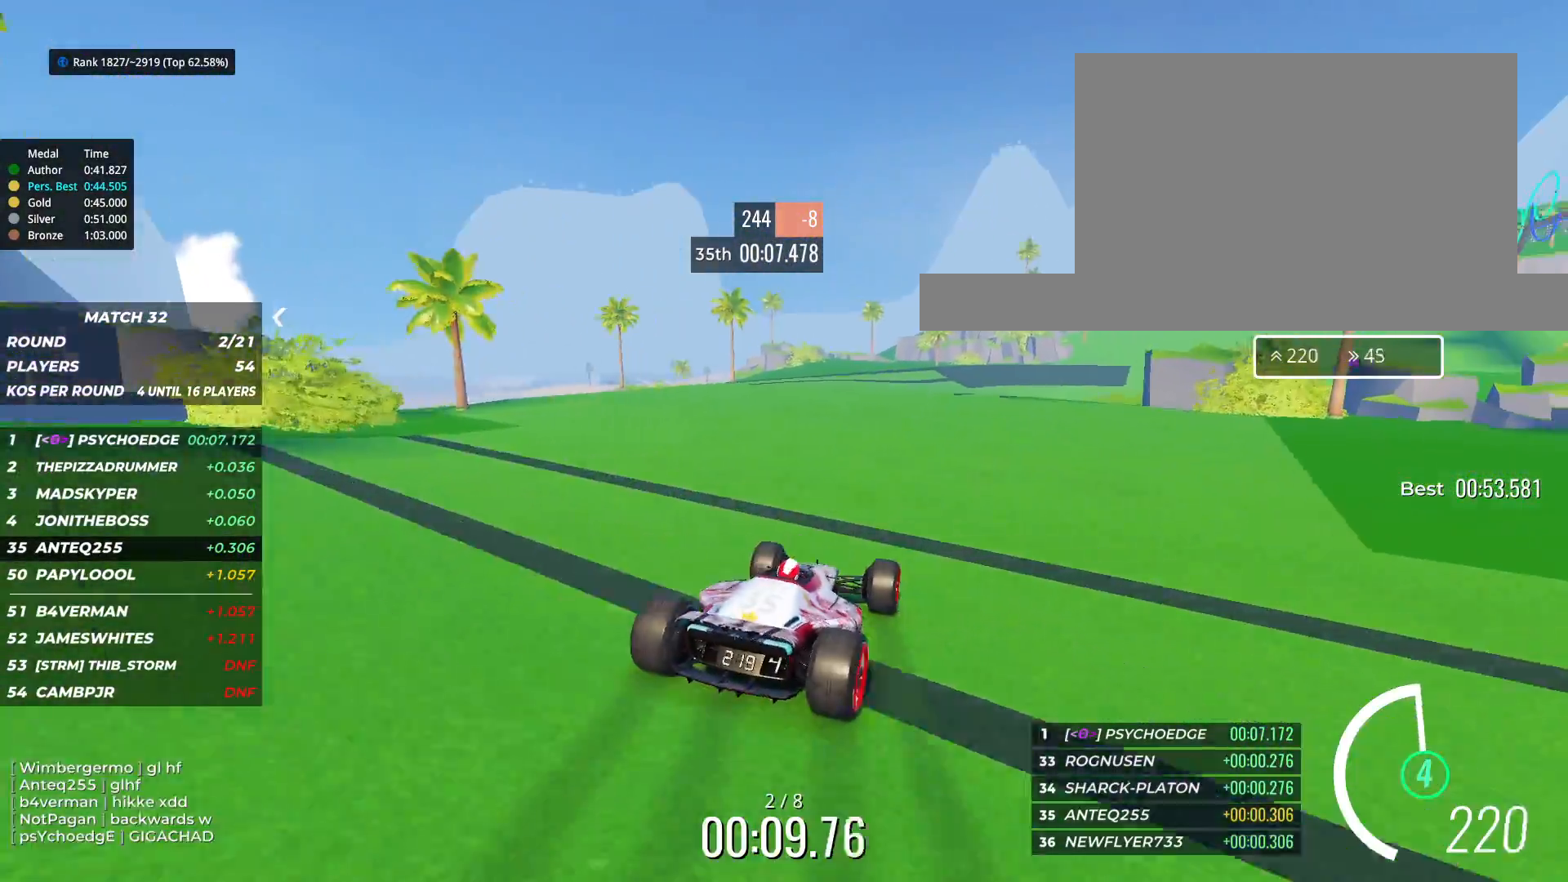
{"keys": ["up"], "events": [[83, "left", "up"]]}
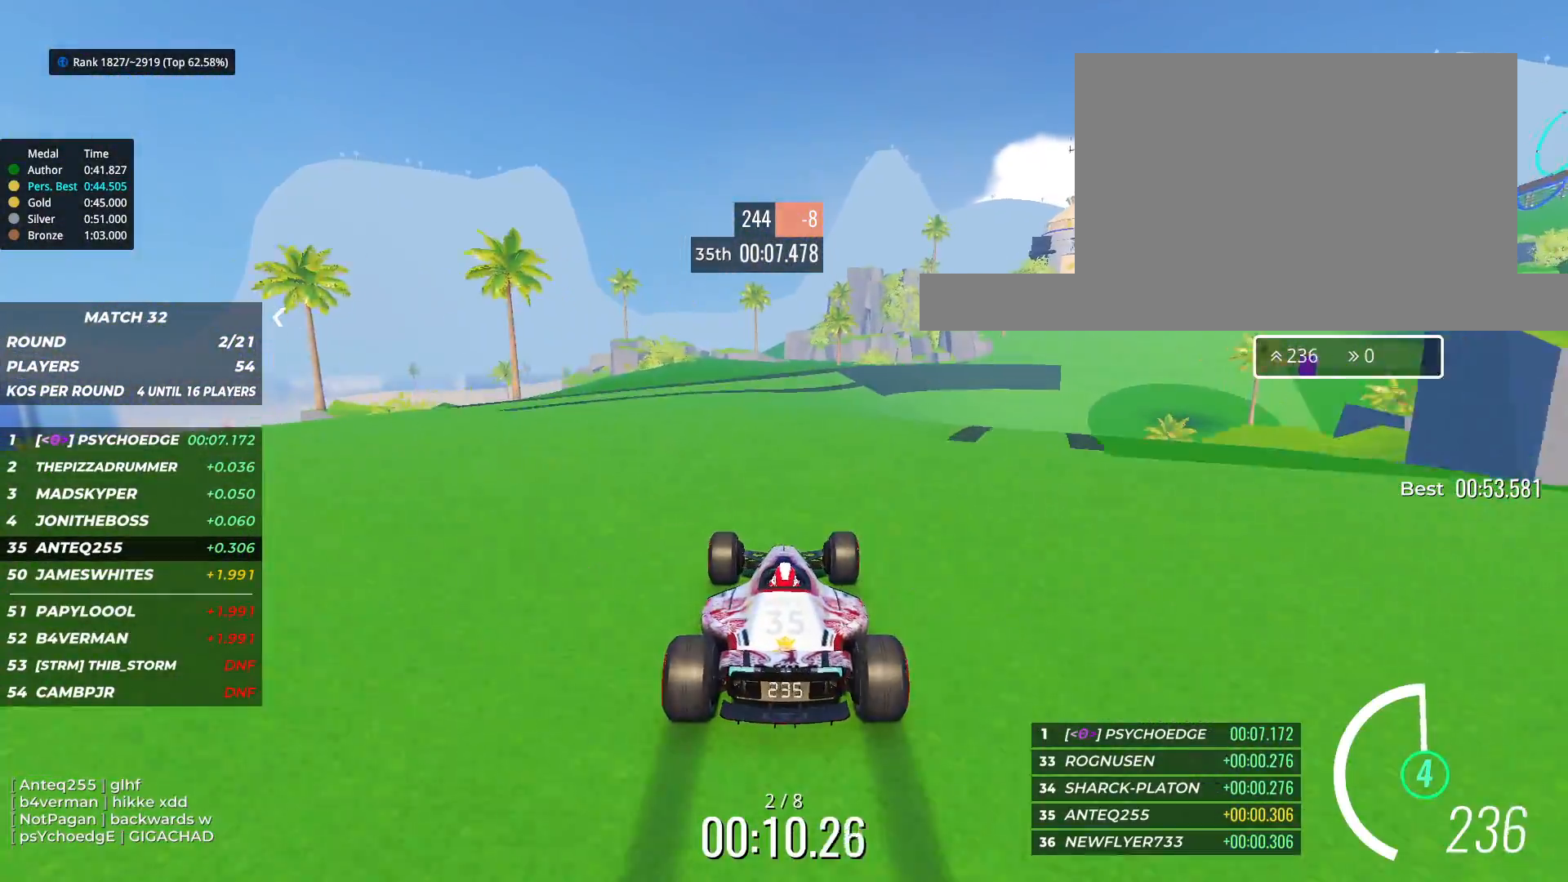
{"keys": ["right", "up"], "events": [[67, "right", "down"]]}
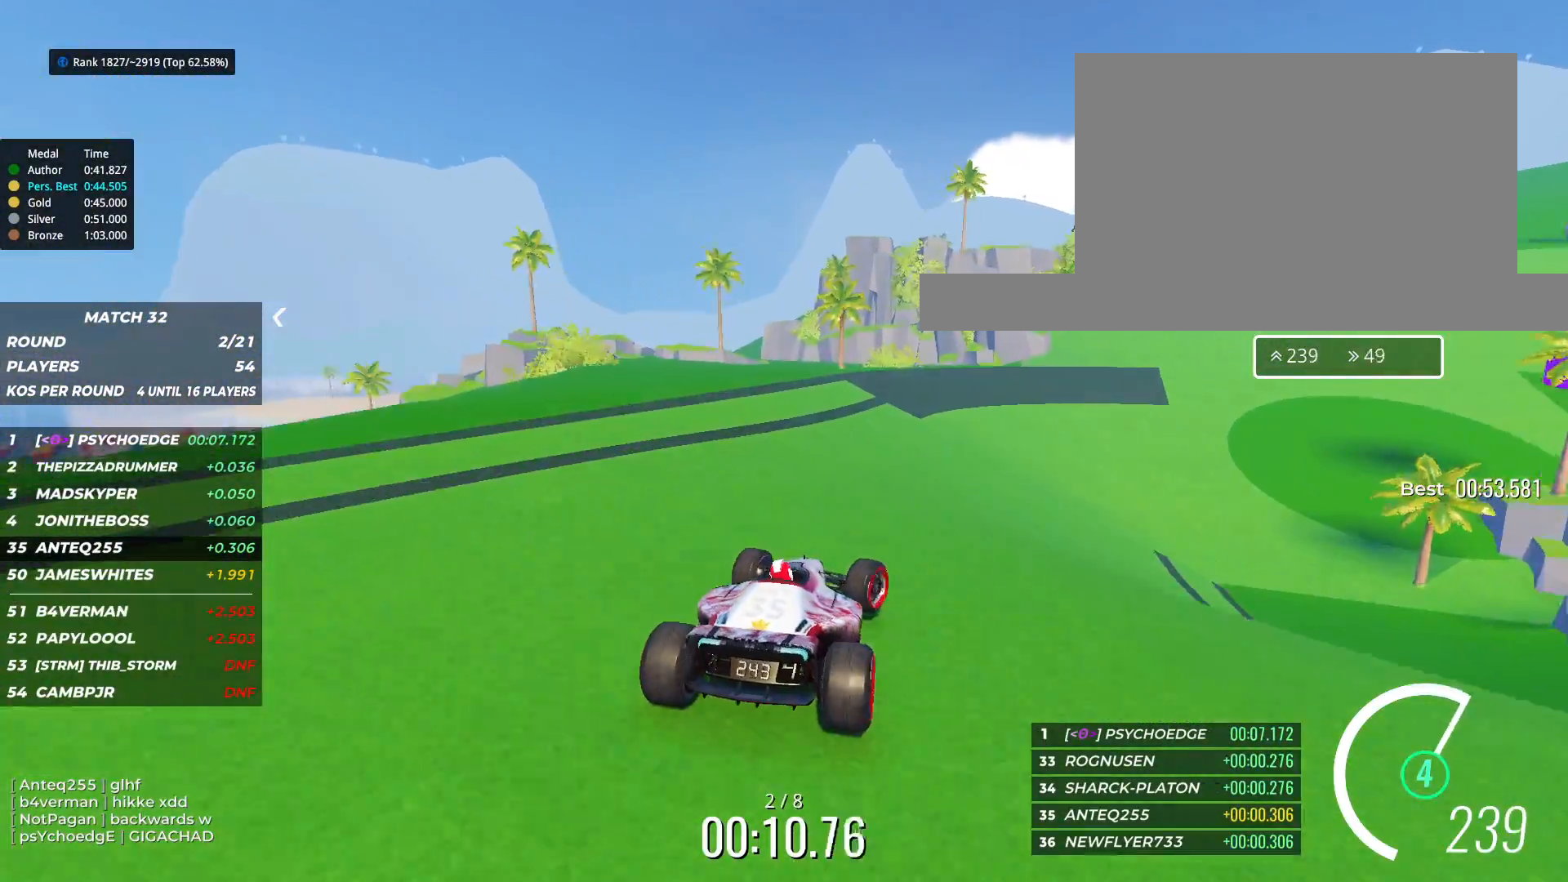
{"keys": ["right", "up"], "events": [[267, "up", "up"], [433, "up", "down"]]}
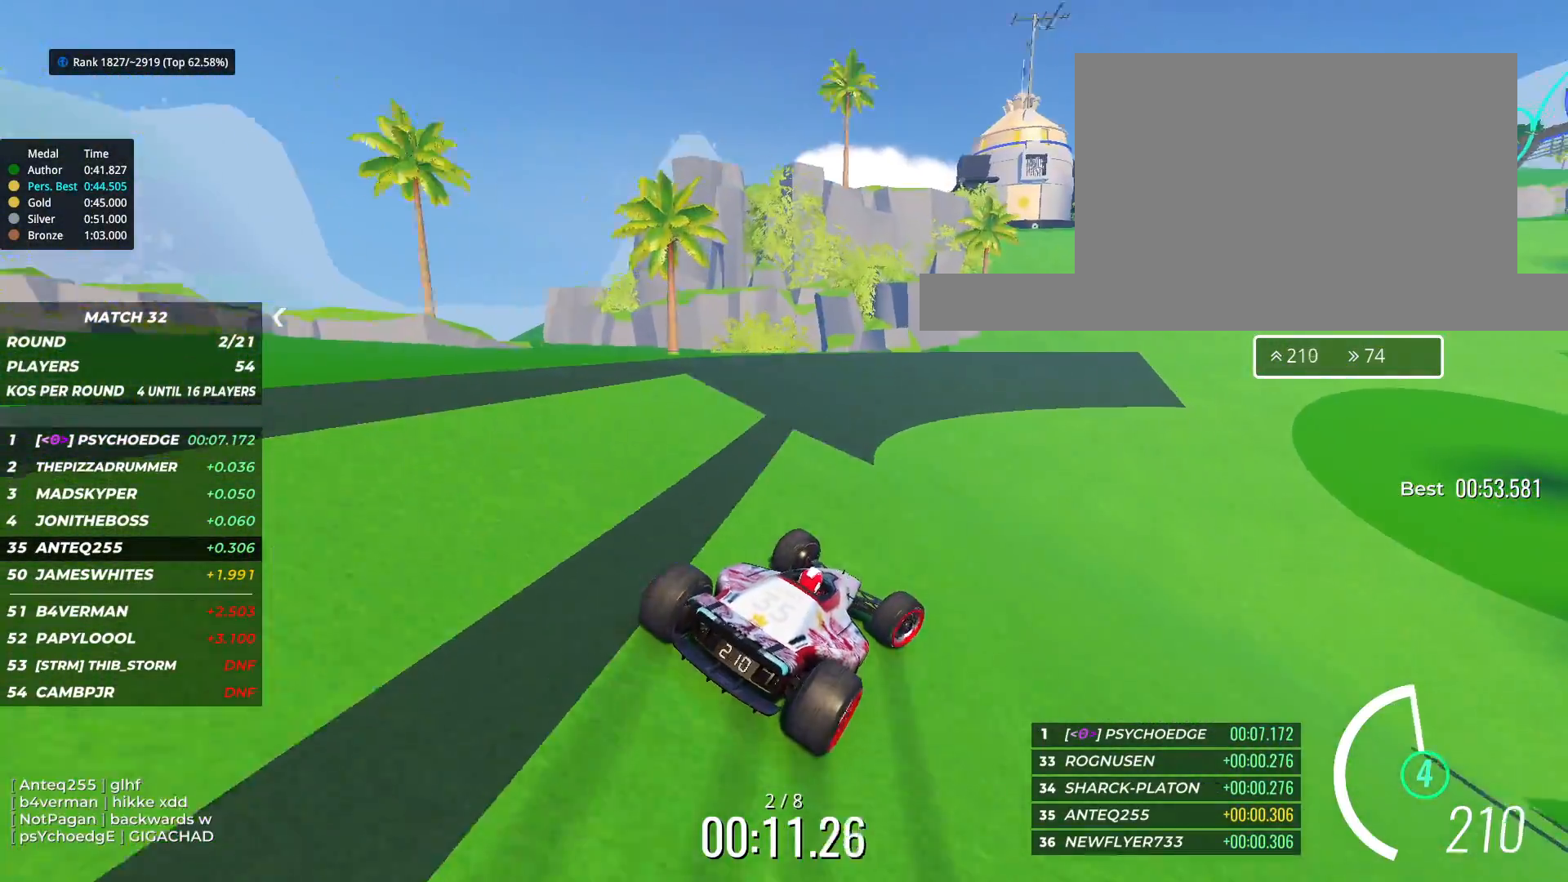
{"keys": ["up"], "events": [[217, "right", "up"]]}